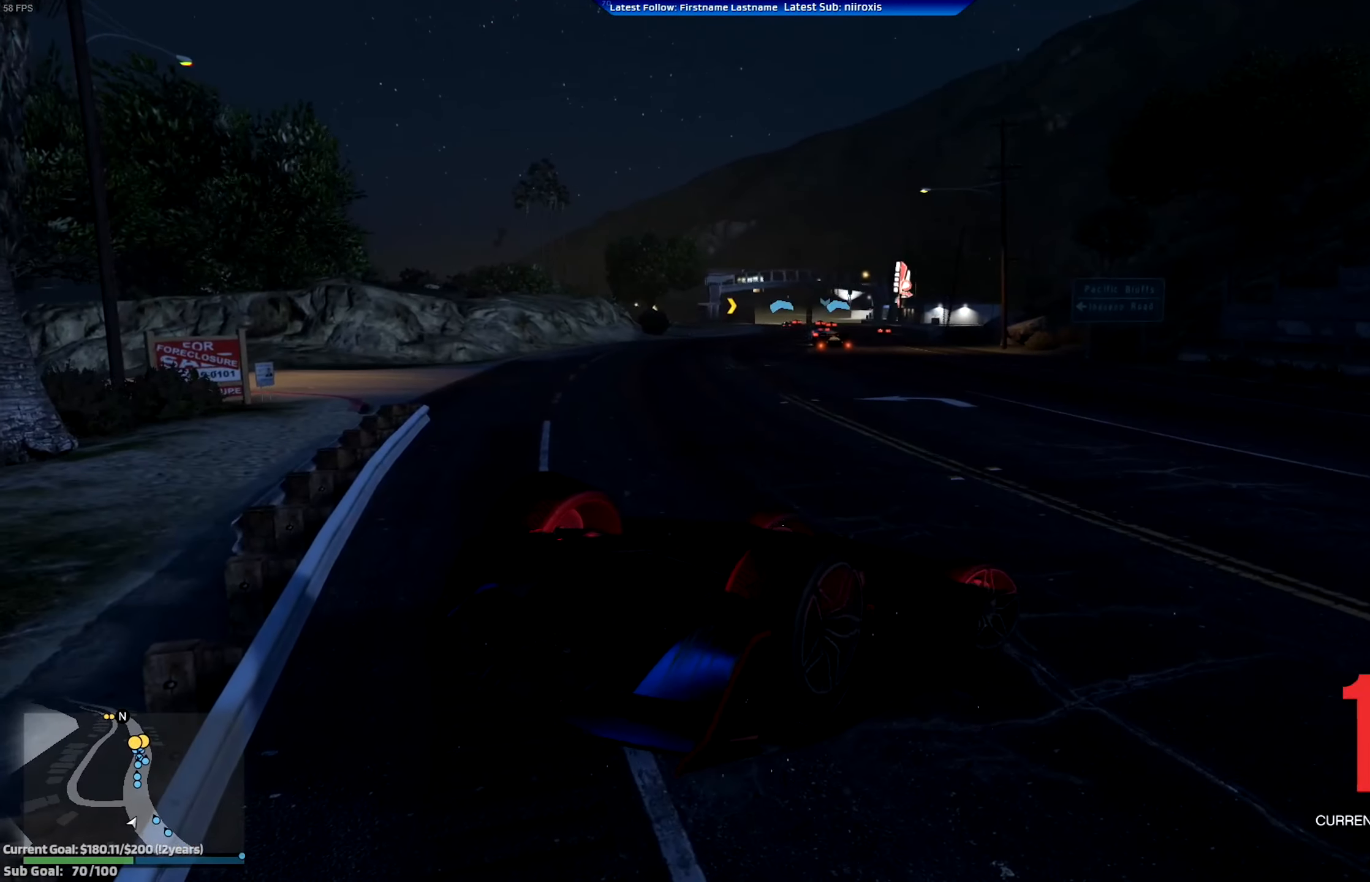
Gameplay with a controller (Xbox layout); each line is a JSON object with the inputs held at the frame after it. "events" lists button and stick changes between this image and that frame as [ms after this image, input, new state], when the widget could be followed in between. Not read: R3 right_stick.
{"buttons": [], "left_stick": "left", "events": []}
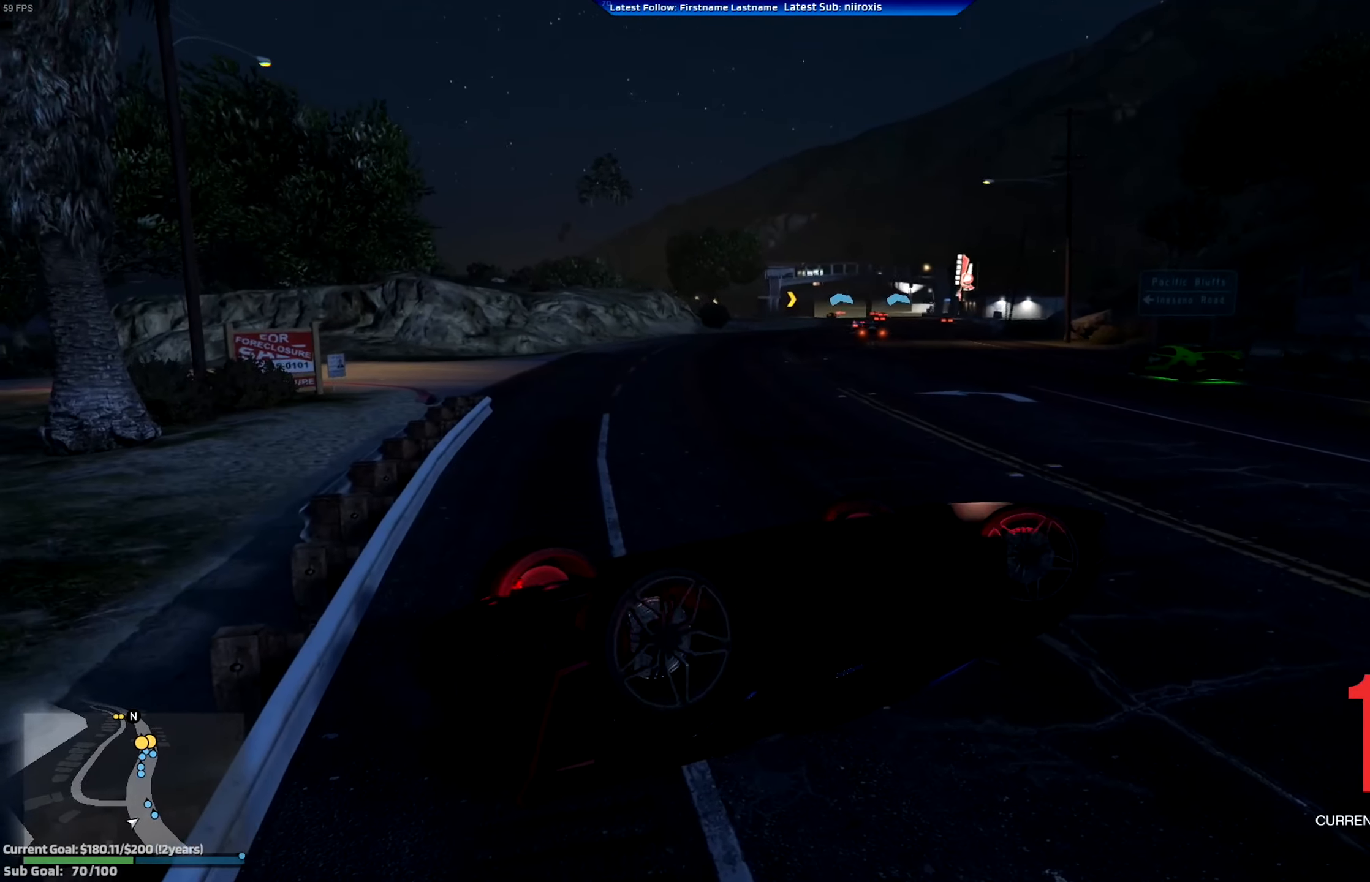
{"buttons": [], "left_stick": "left", "events": []}
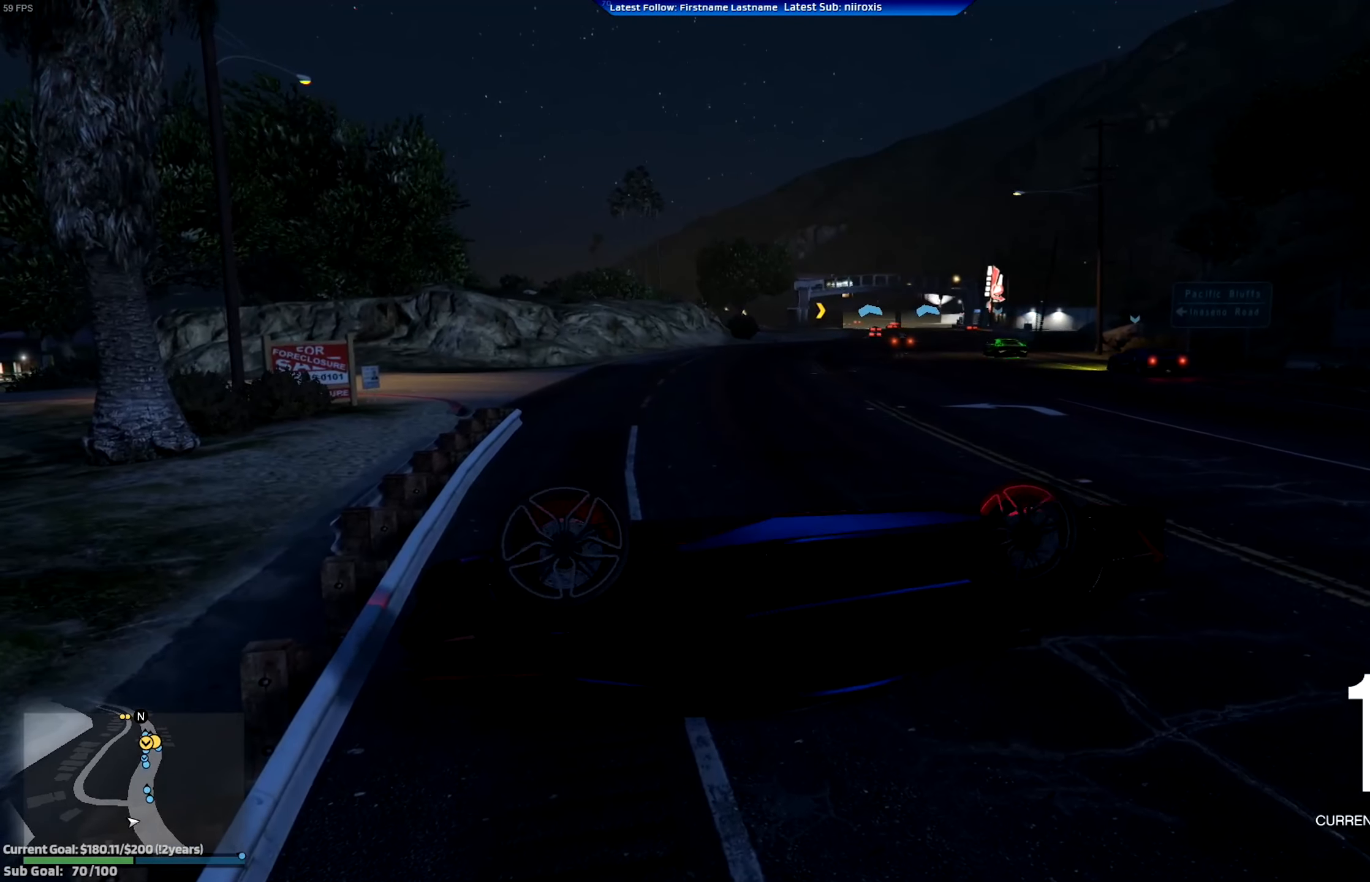
{"buttons": [], "left_stick": "left", "events": []}
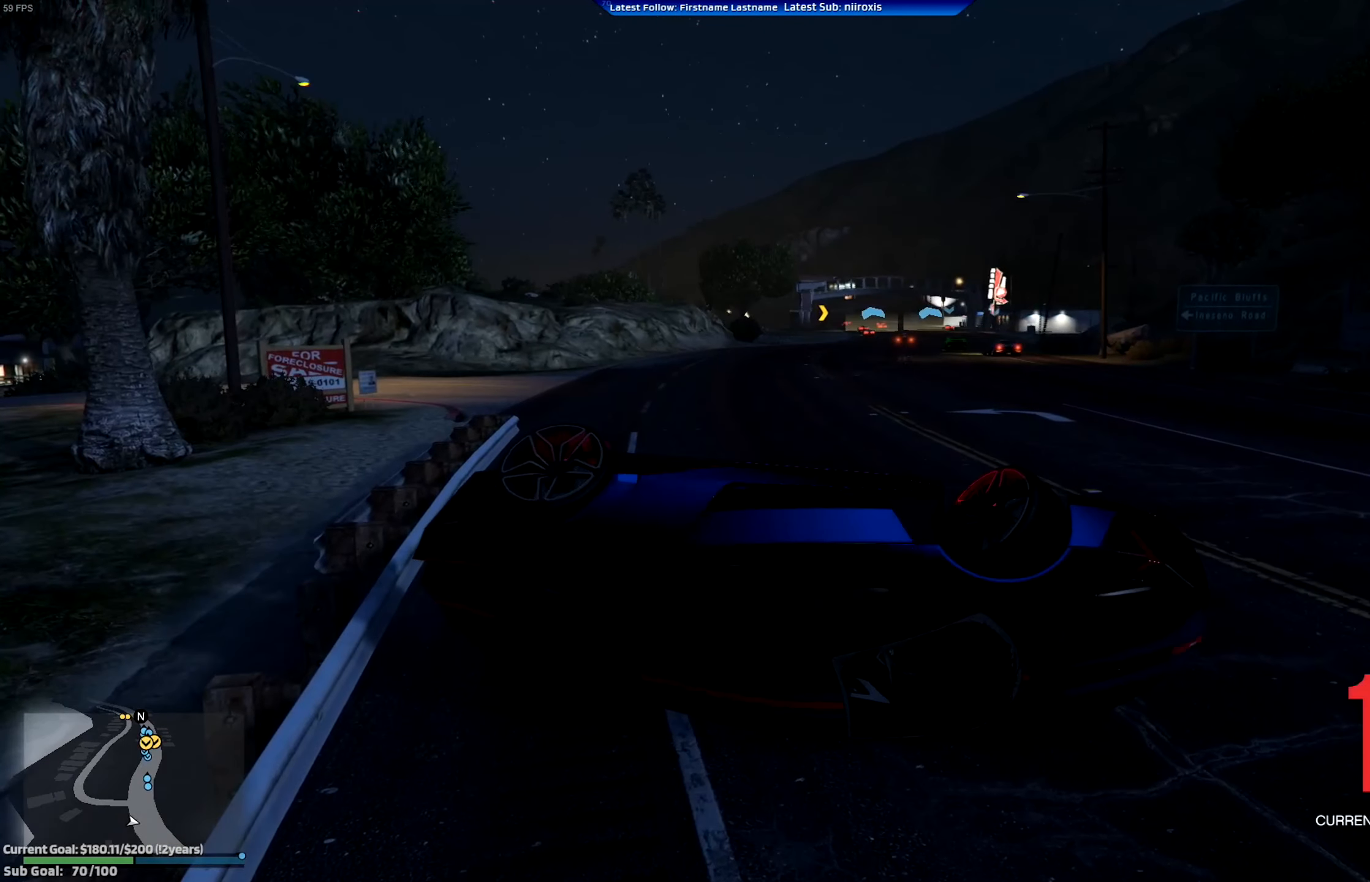
{"buttons": [], "left_stick": "left", "events": []}
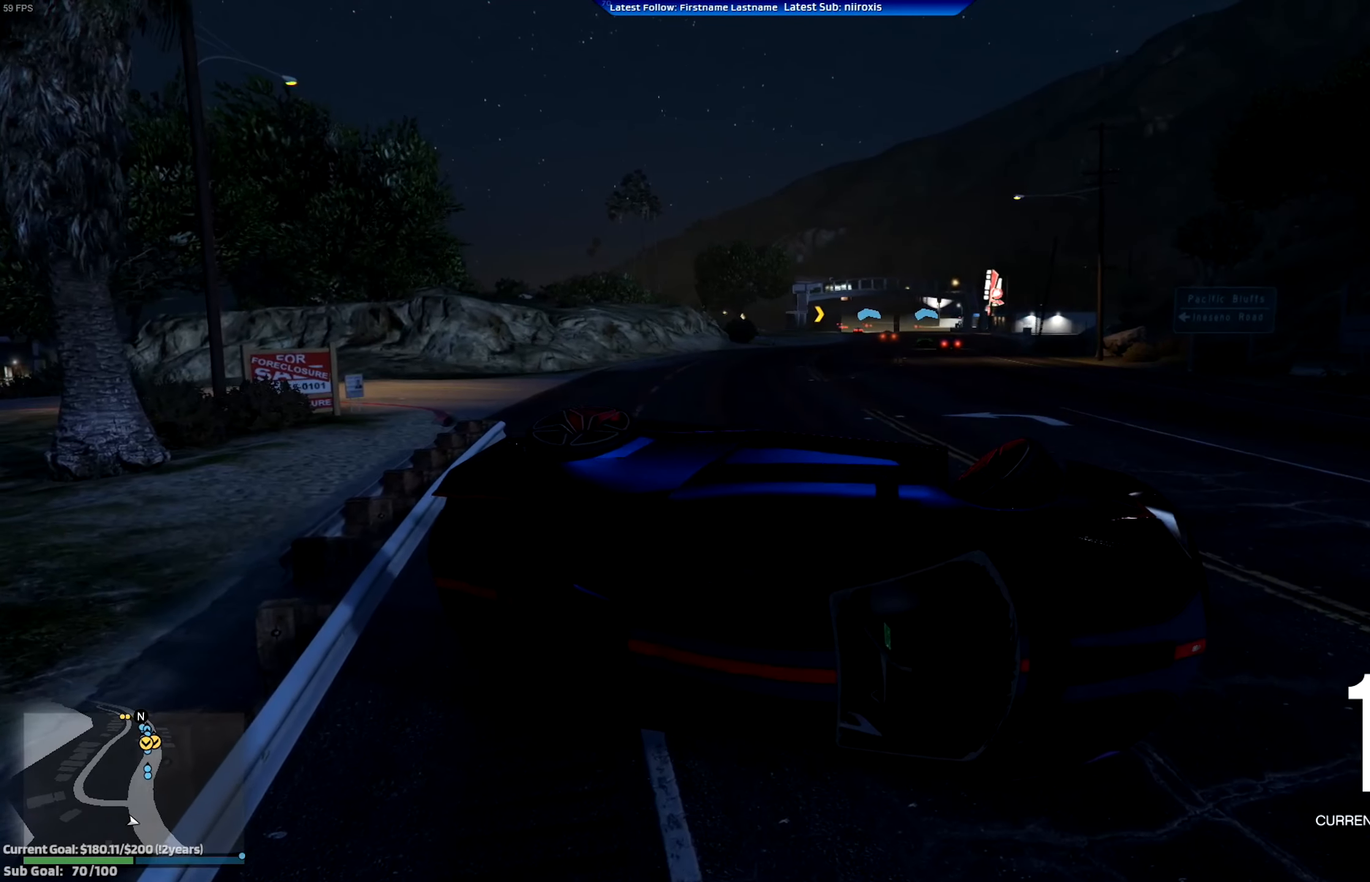
{"buttons": ["R2"], "left_stick": "left", "events": [[284, "R2", "down"]]}
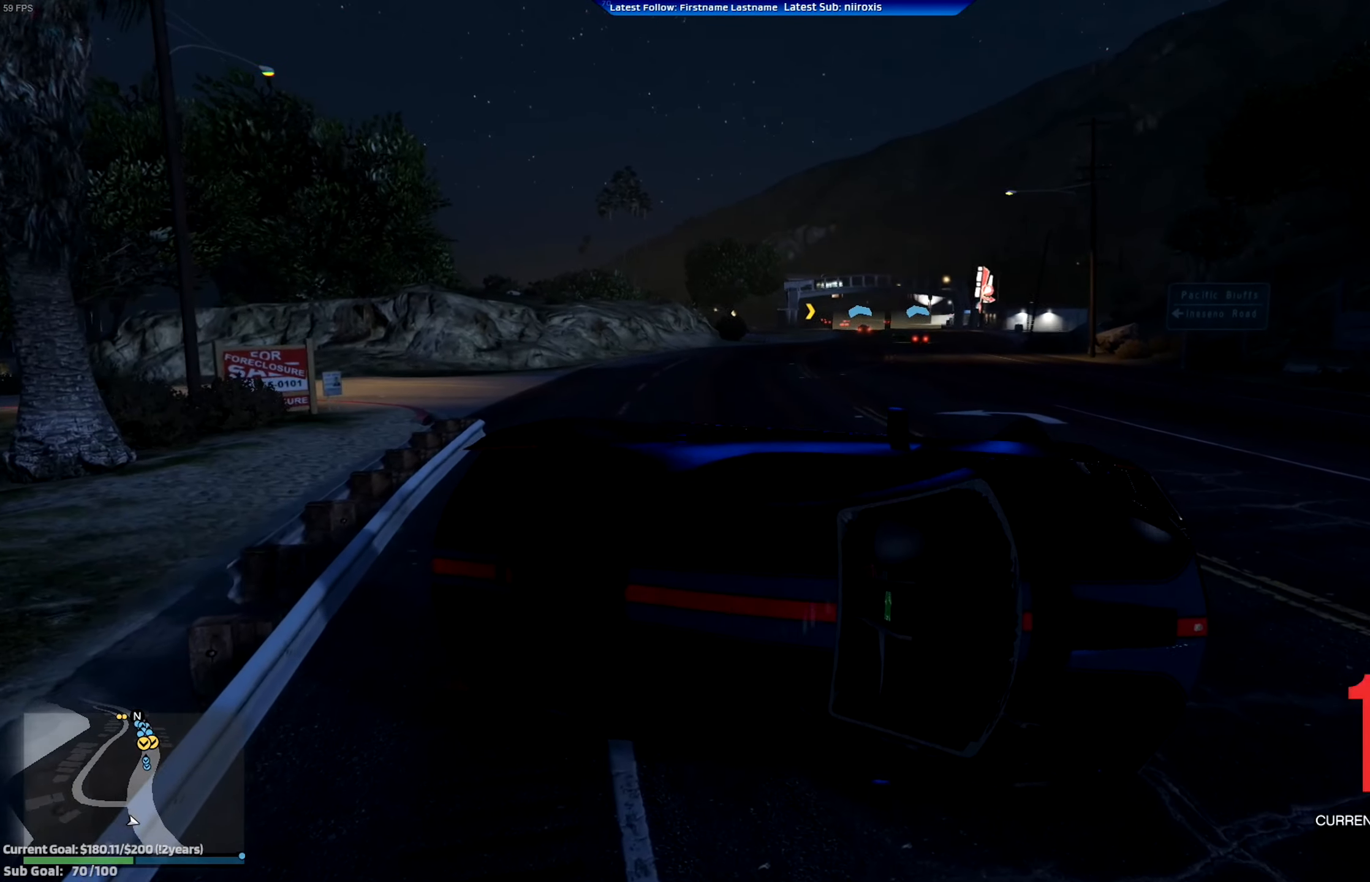
{"buttons": ["R2"], "left_stick": "left", "events": []}
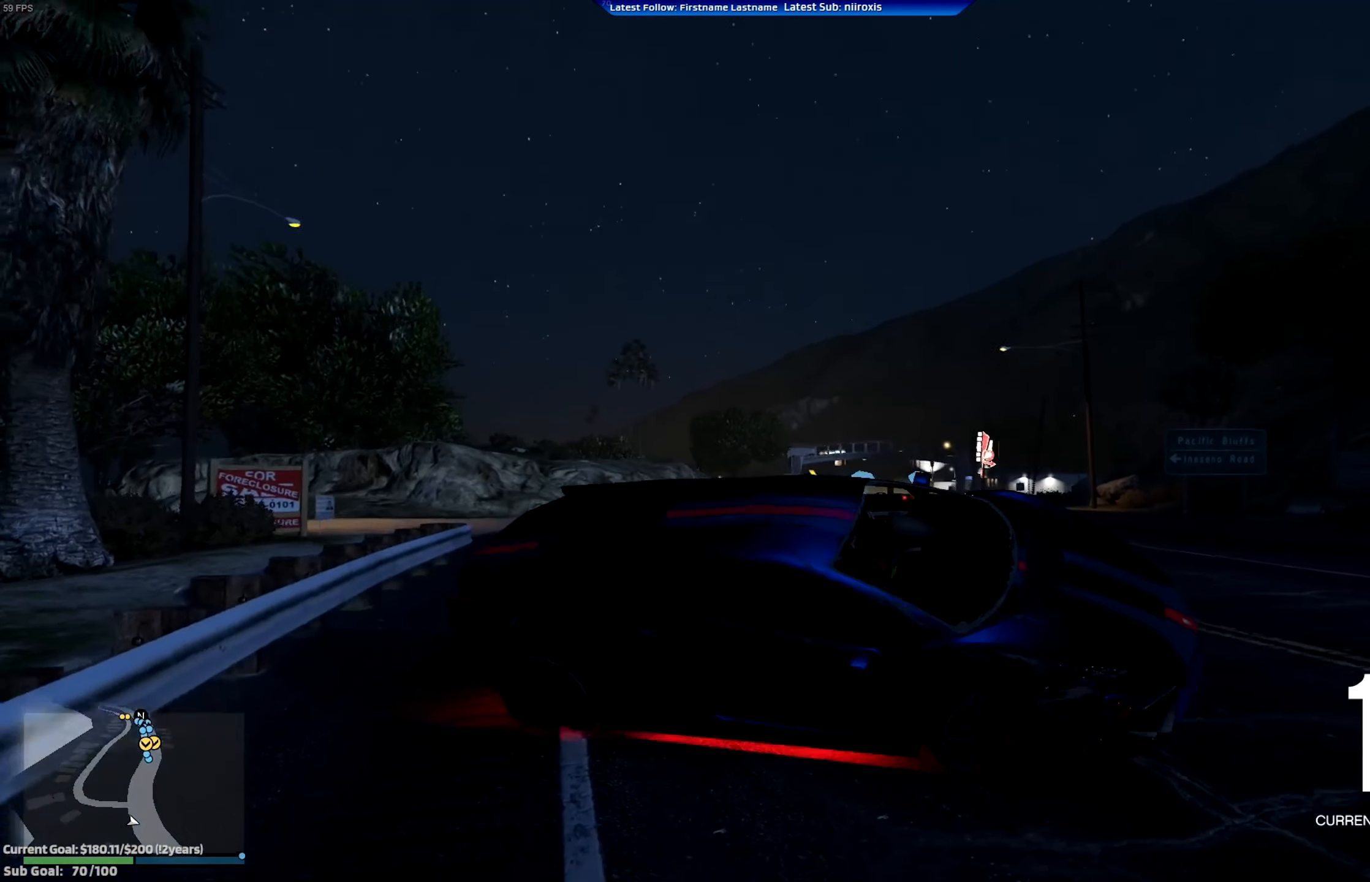
{"buttons": ["R2"], "left_stick": "left", "events": []}
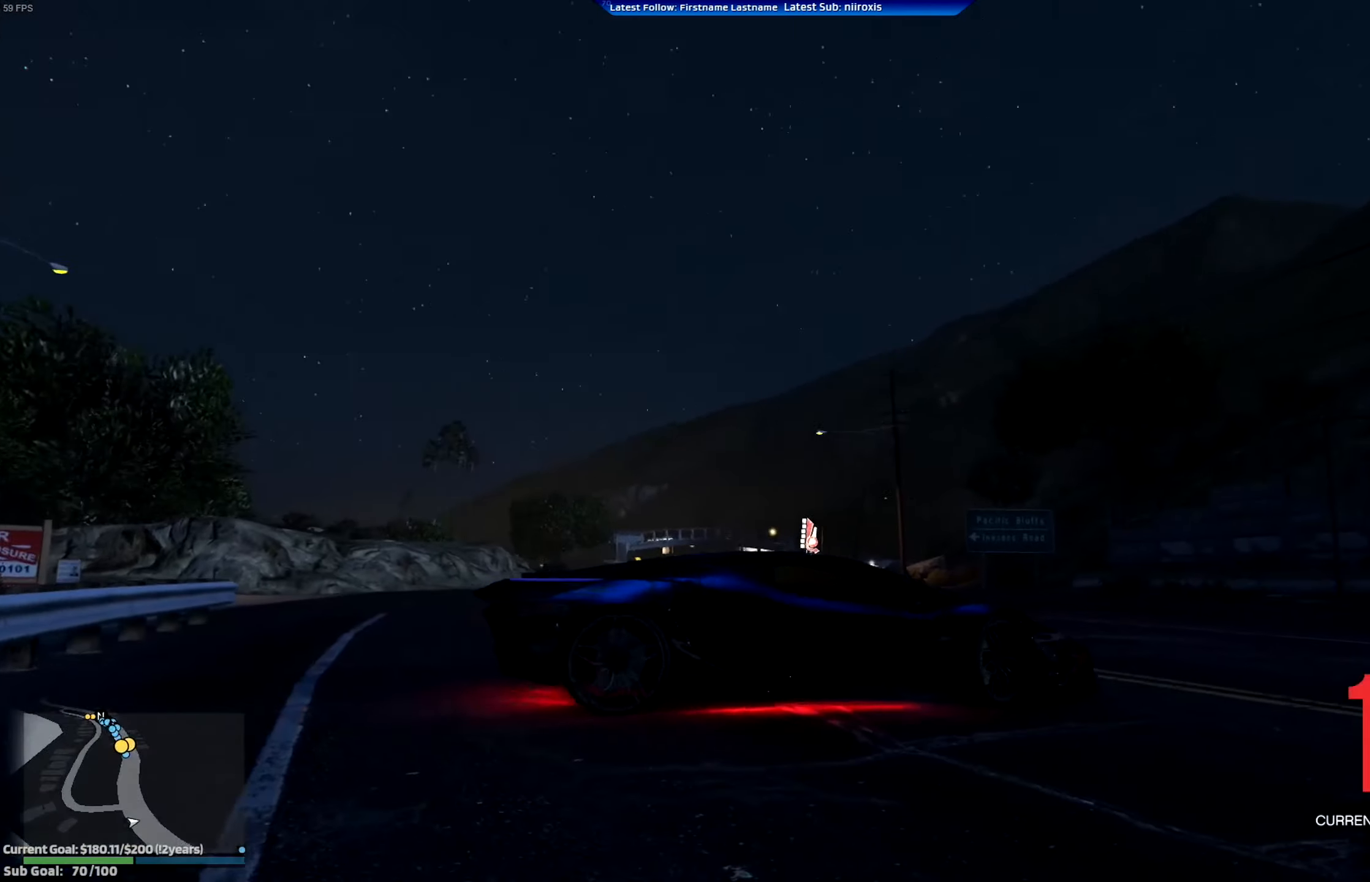
{"buttons": ["R2"], "left_stick": "left", "events": []}
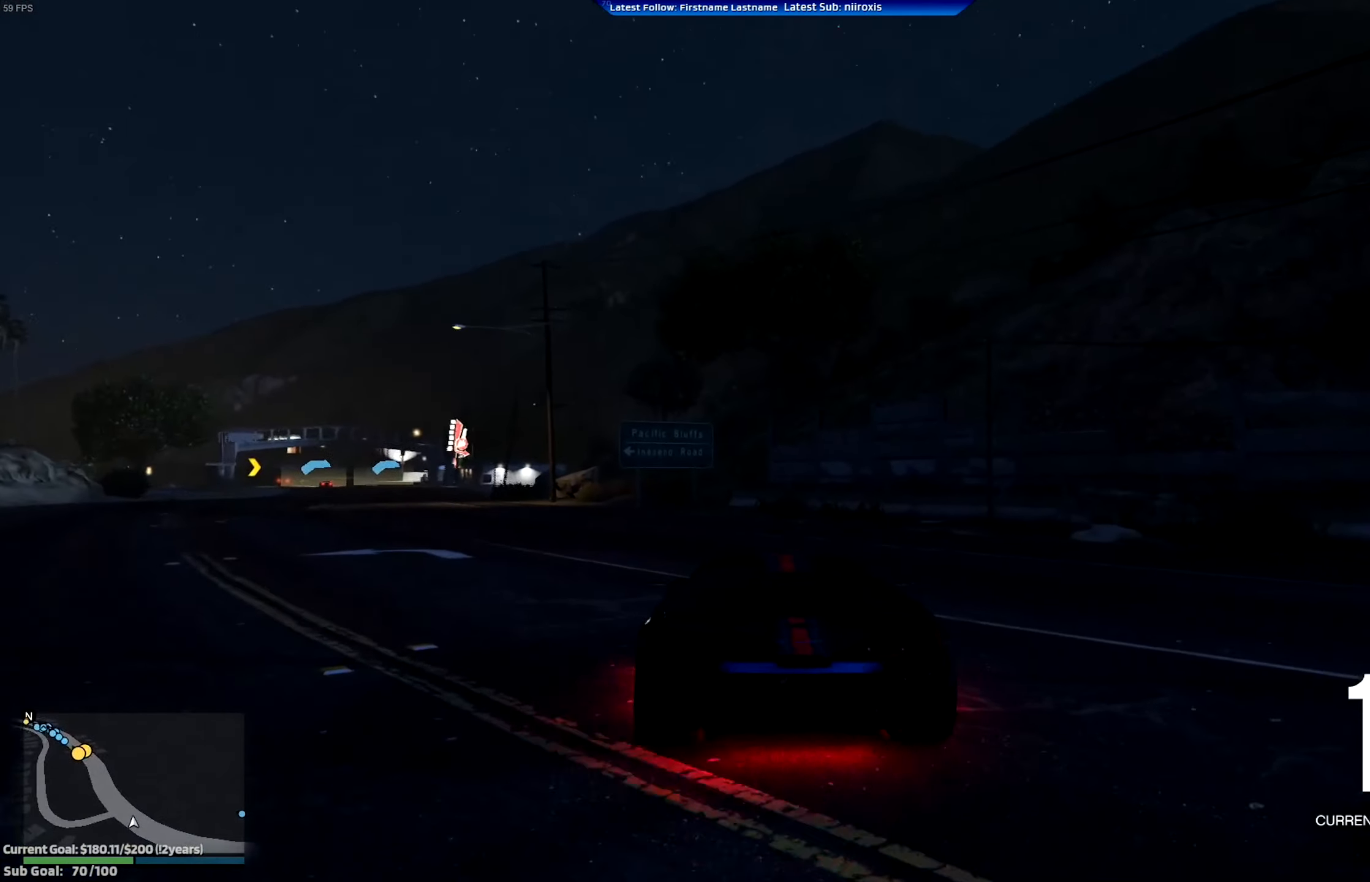
{"buttons": ["R2"], "left_stick": "center", "events": [[67, "left_stick", "center"]]}
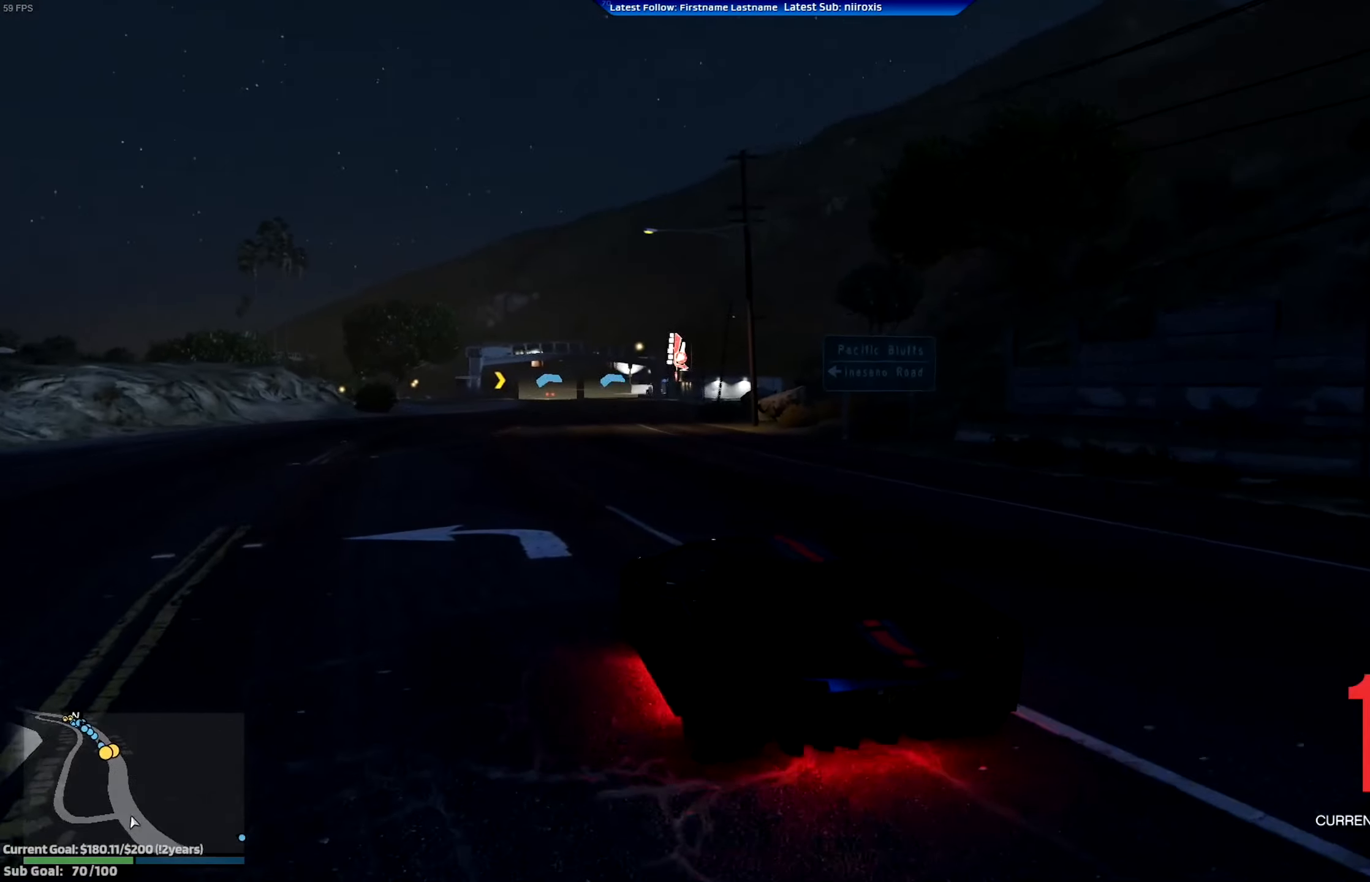
{"buttons": ["R2"], "left_stick": "center", "events": [[283, "left_stick", "right"], [384, "left_stick", "center"]]}
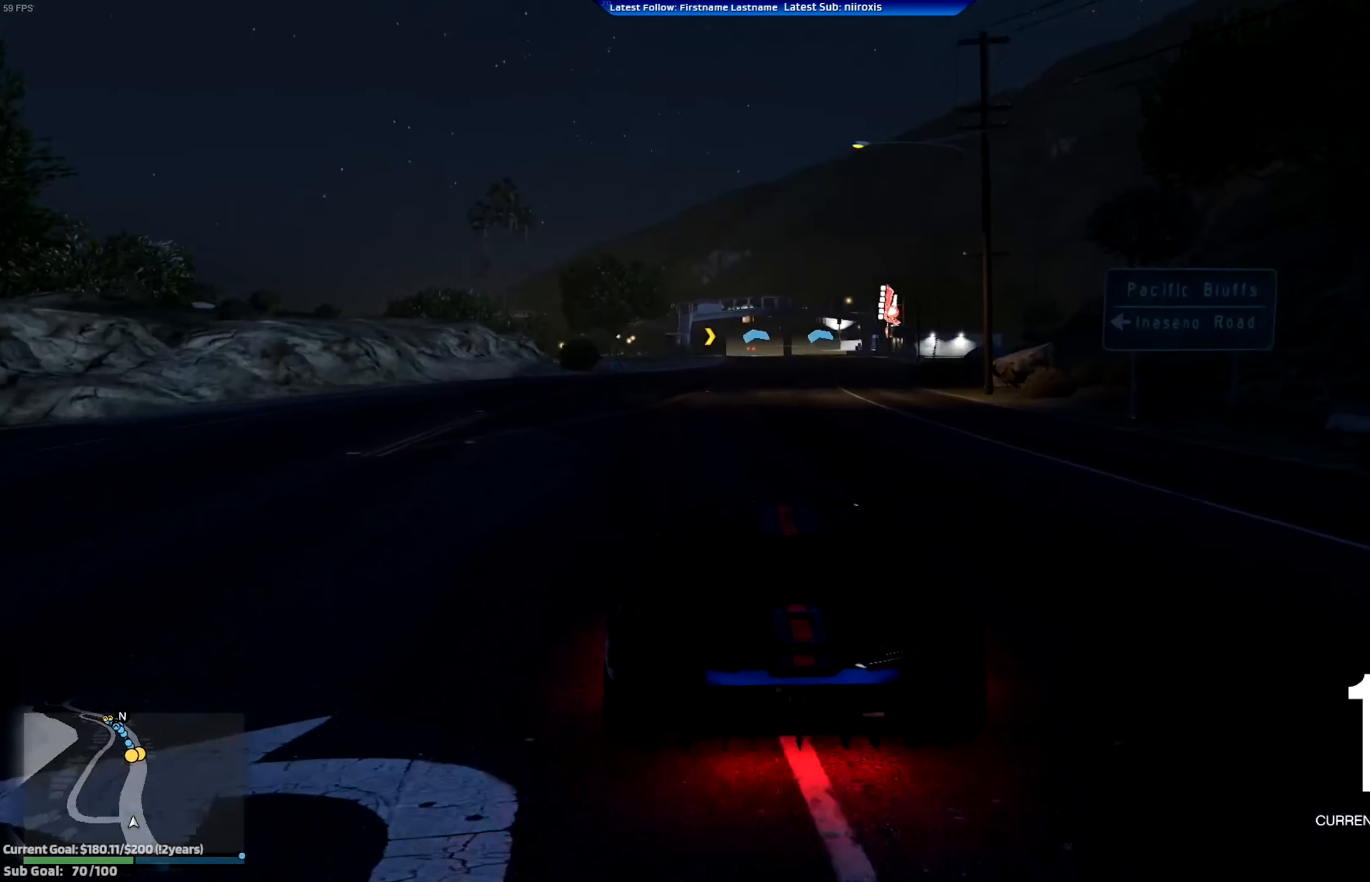
{"buttons": ["R2"], "left_stick": "center", "events": []}
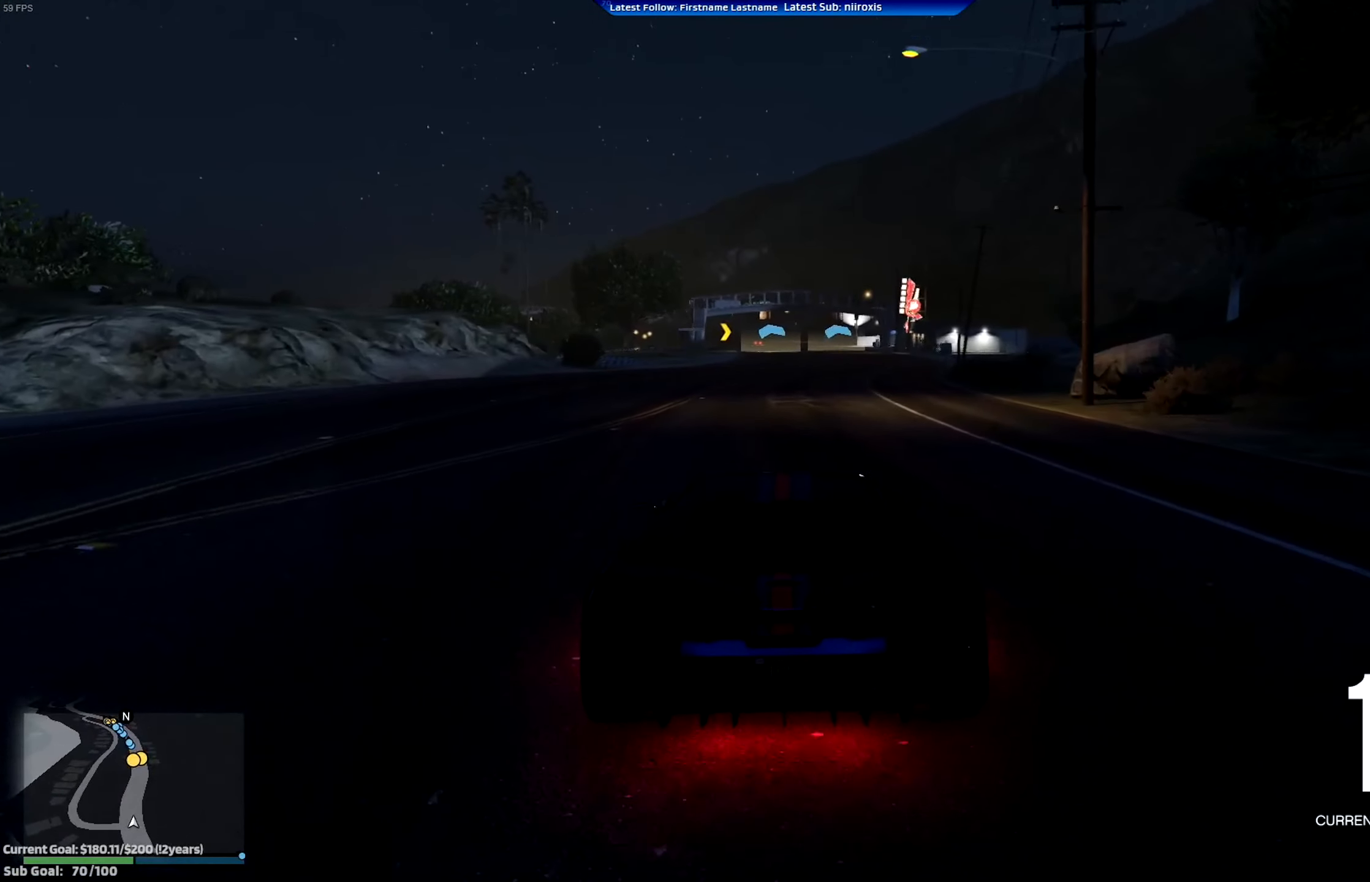
{"buttons": ["R2"], "left_stick": "center", "events": []}
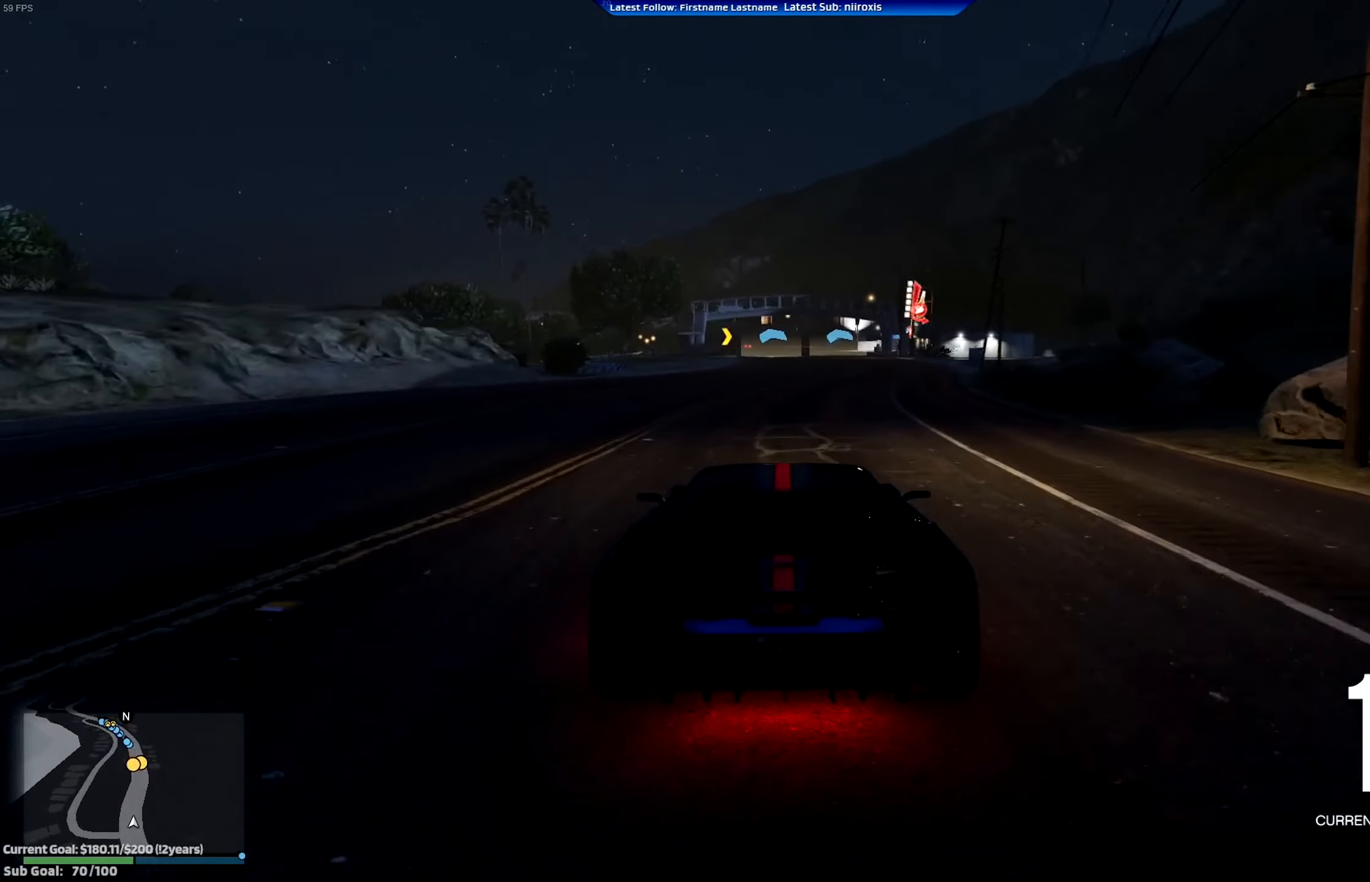
{"buttons": ["R2"], "left_stick": "center", "events": [[284, "left_stick", "right"], [384, "left_stick", "center"]]}
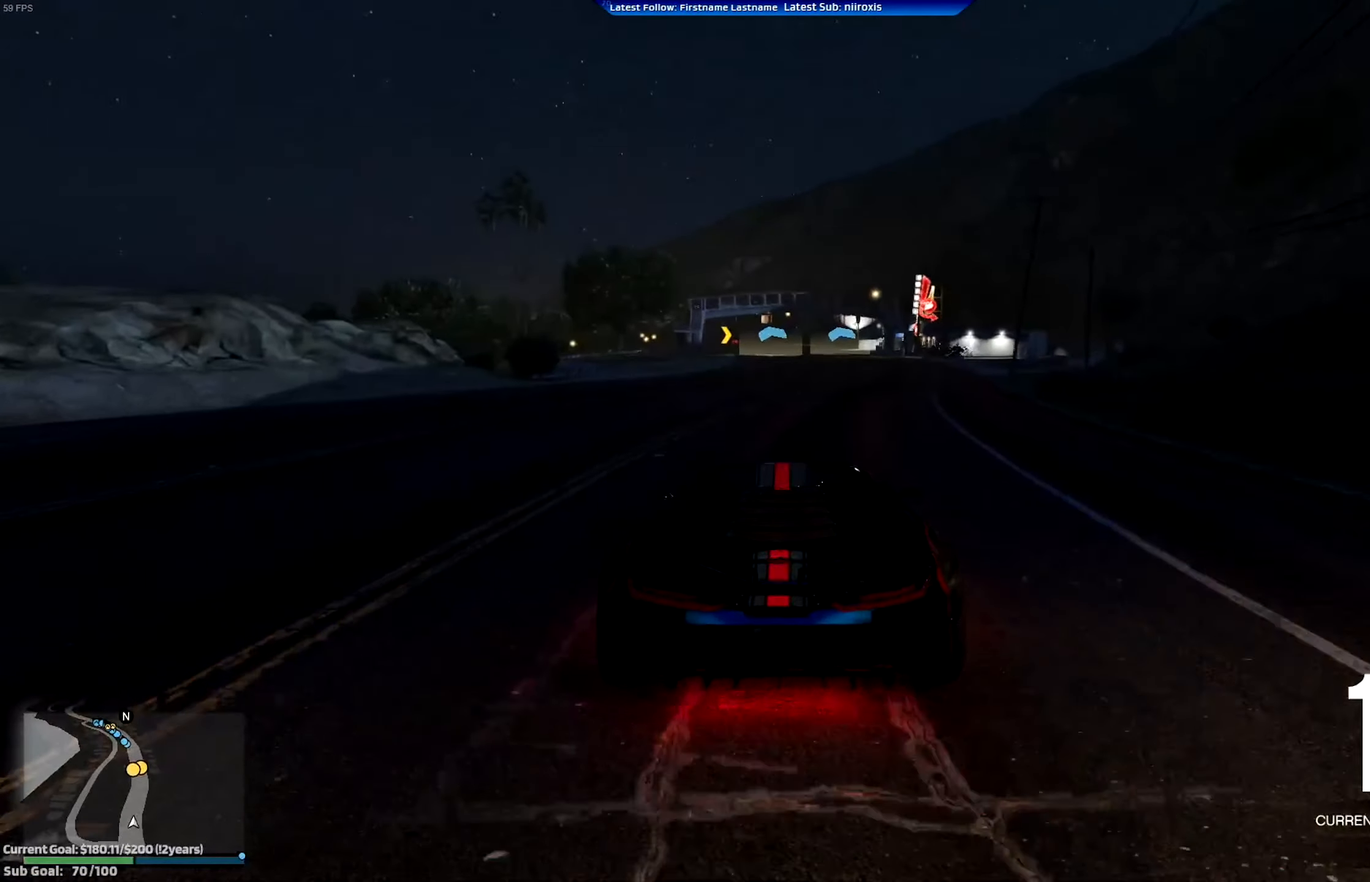
{"buttons": ["R2"], "left_stick": "center", "events": [[117, "left_stick", "right"], [250, "left_stick", "center"]]}
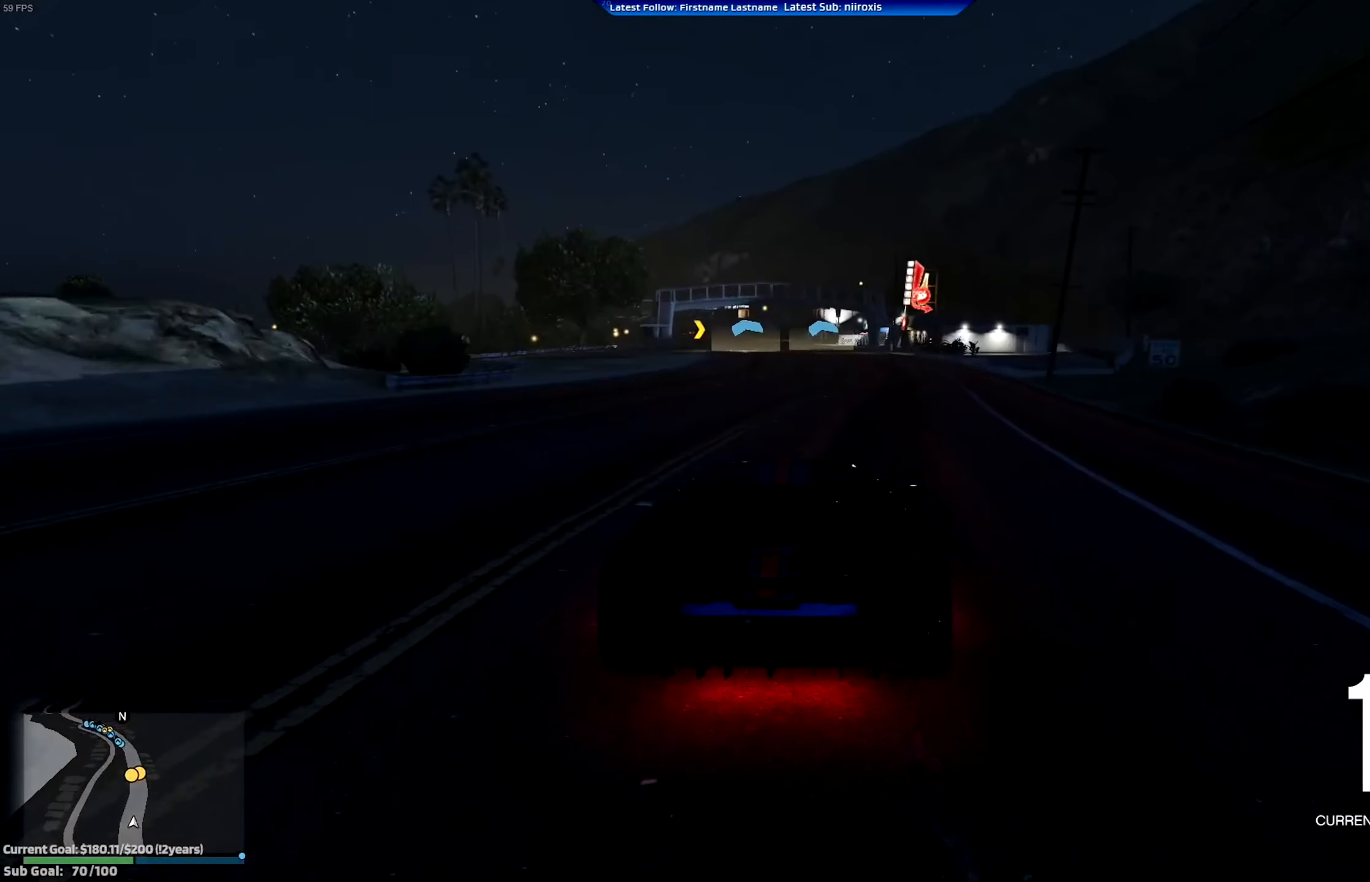
{"buttons": ["R2"], "left_stick": "center", "events": []}
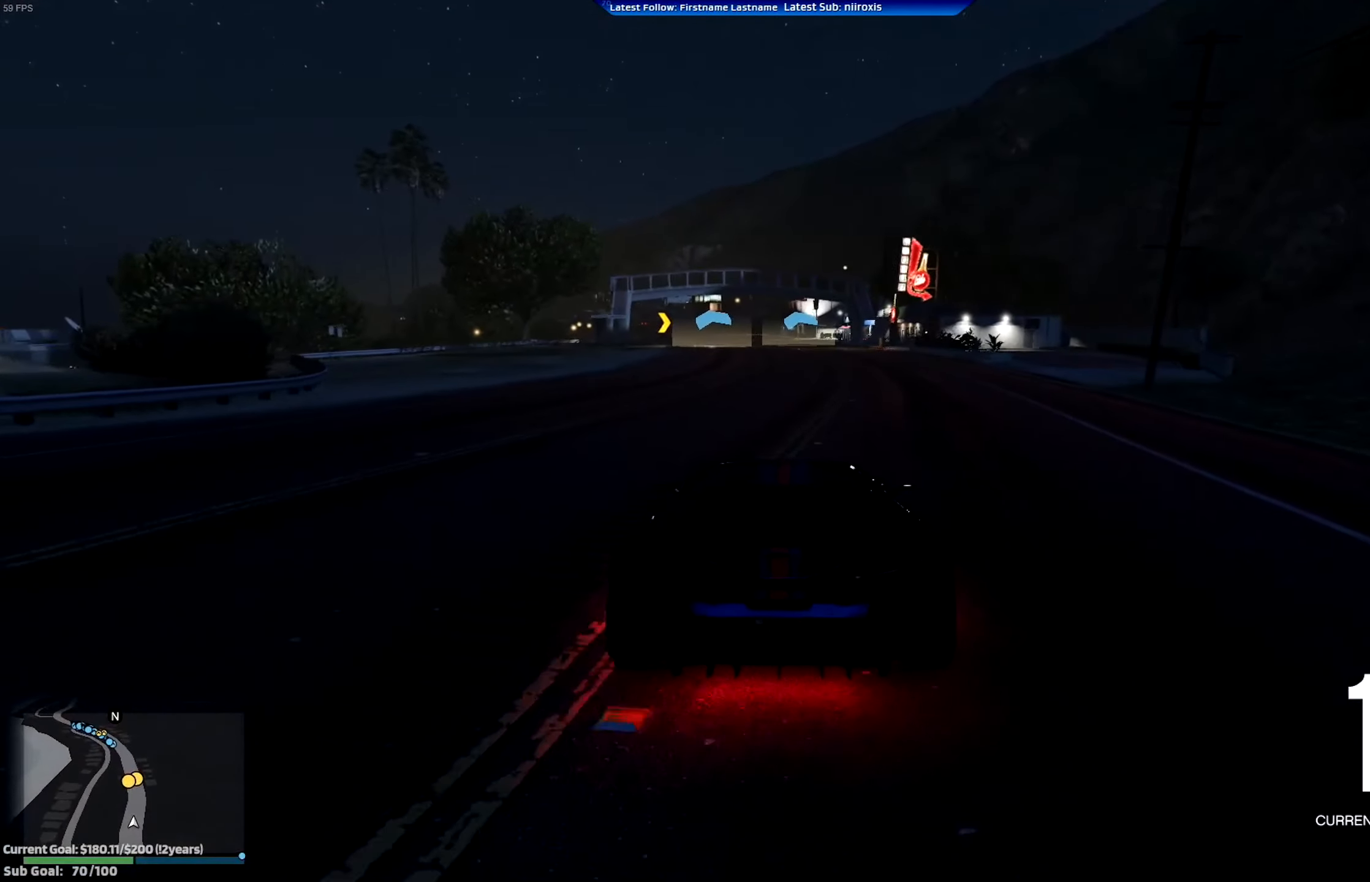
{"buttons": ["R2"], "left_stick": "center", "events": []}
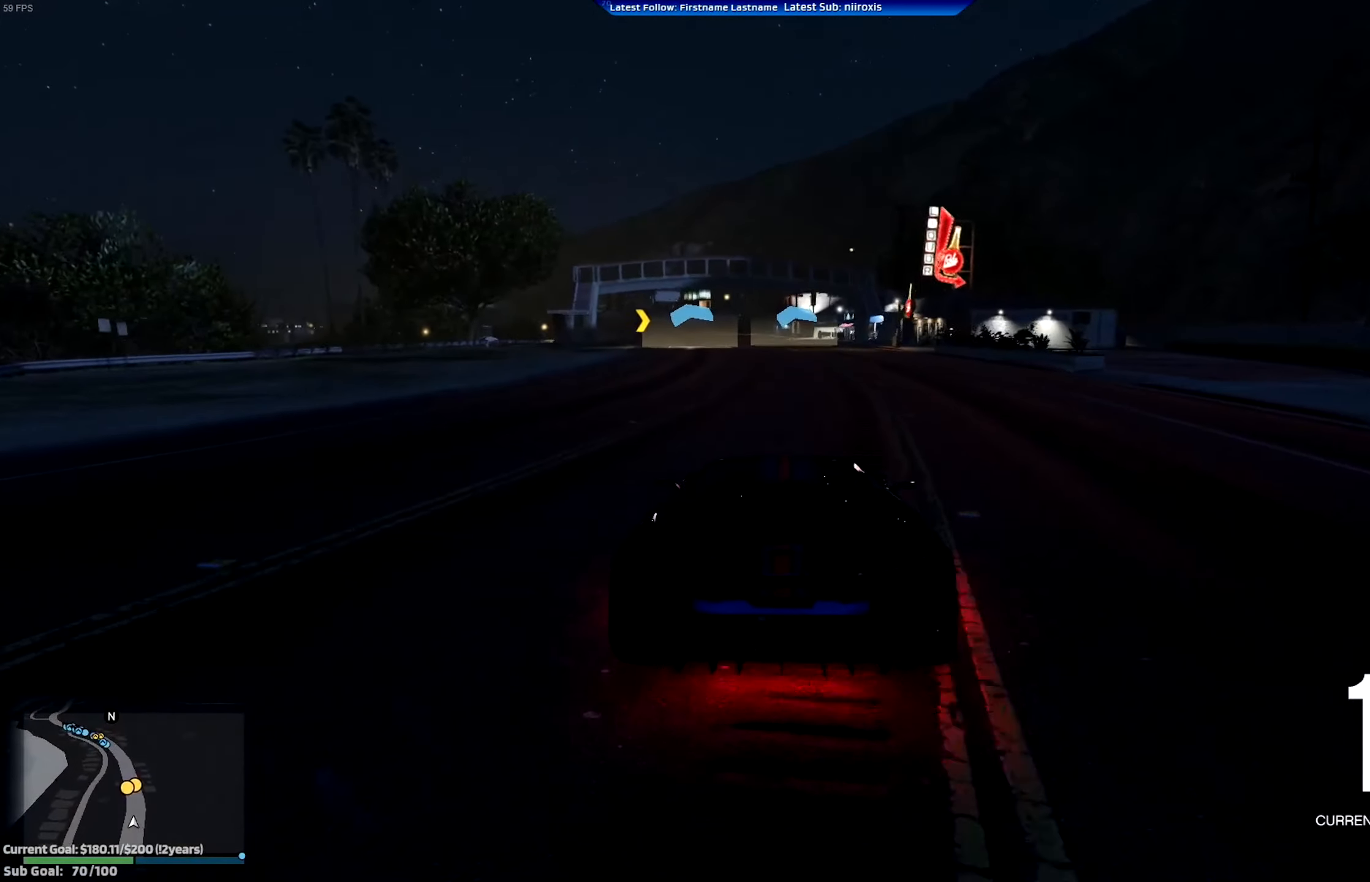
{"buttons": ["R2"], "left_stick": "center", "events": [[267, "left_stick", "left"], [383, "left_stick", "center"]]}
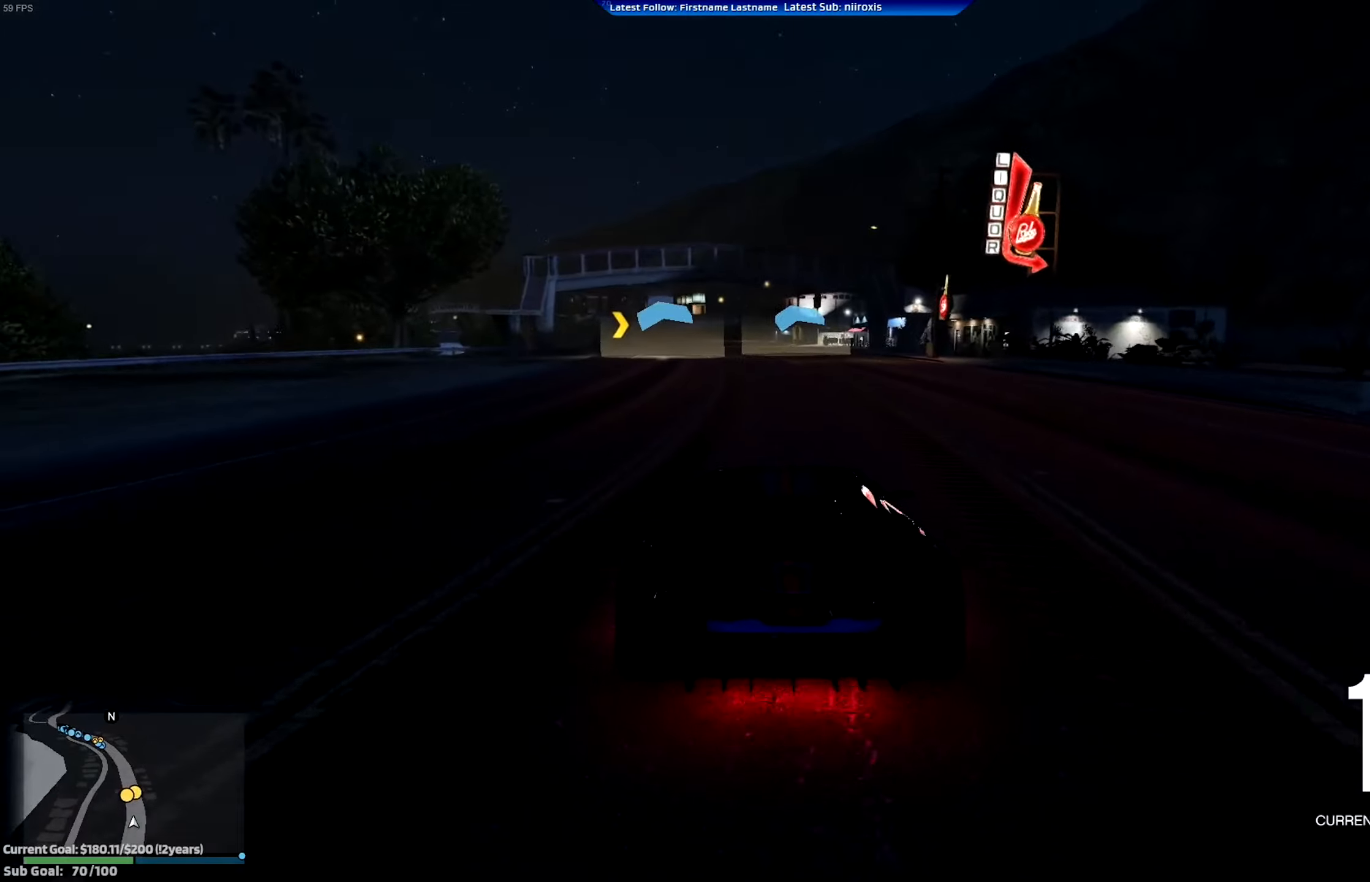
{"buttons": ["R2"], "left_stick": "center", "events": []}
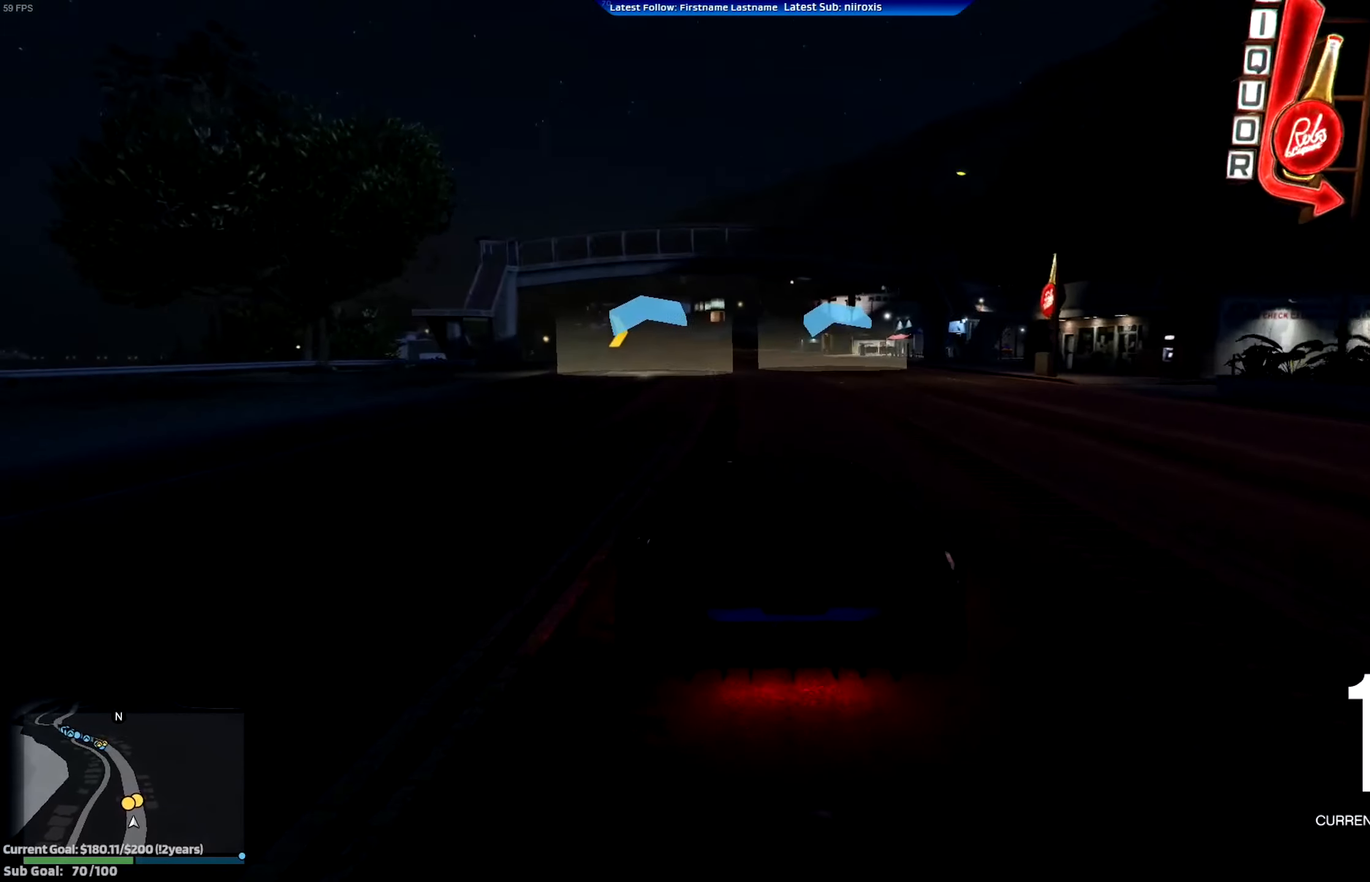
{"buttons": ["R2"], "left_stick": "center", "events": [[150, "left_stick", "left"], [284, "left_stick", "center"], [417, "left_stick", "right"], [484, "left_stick", "center"]]}
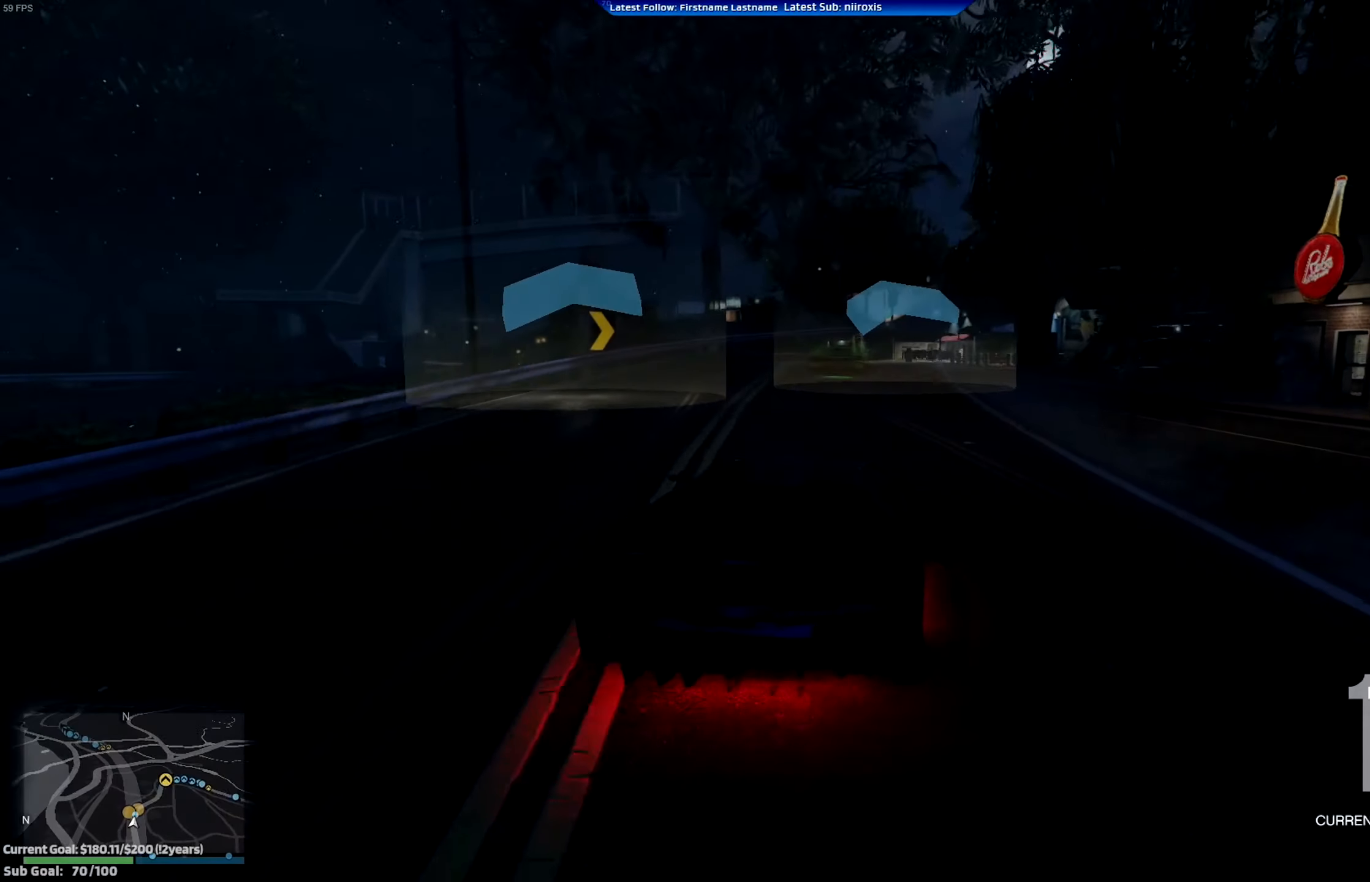
{"buttons": ["R2"], "left_stick": "right", "events": [[151, "left_stick", "right"], [284, "left_stick", "center"], [418, "left_stick", "right"]]}
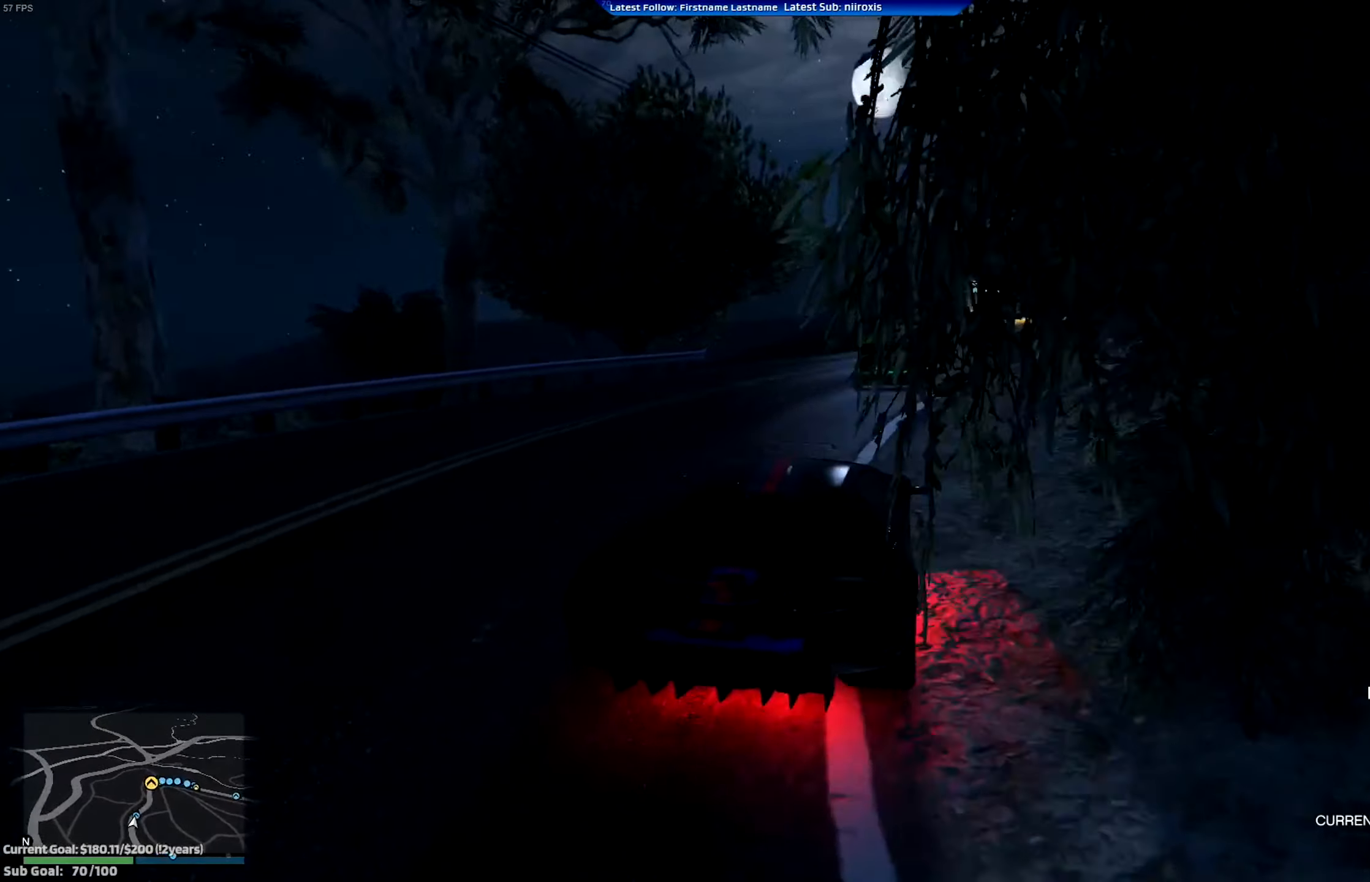
{"buttons": ["R2"], "left_stick": "center", "events": [[183, "left_stick", "center"], [284, "left_stick", "right"], [484, "left_stick", "center"]]}
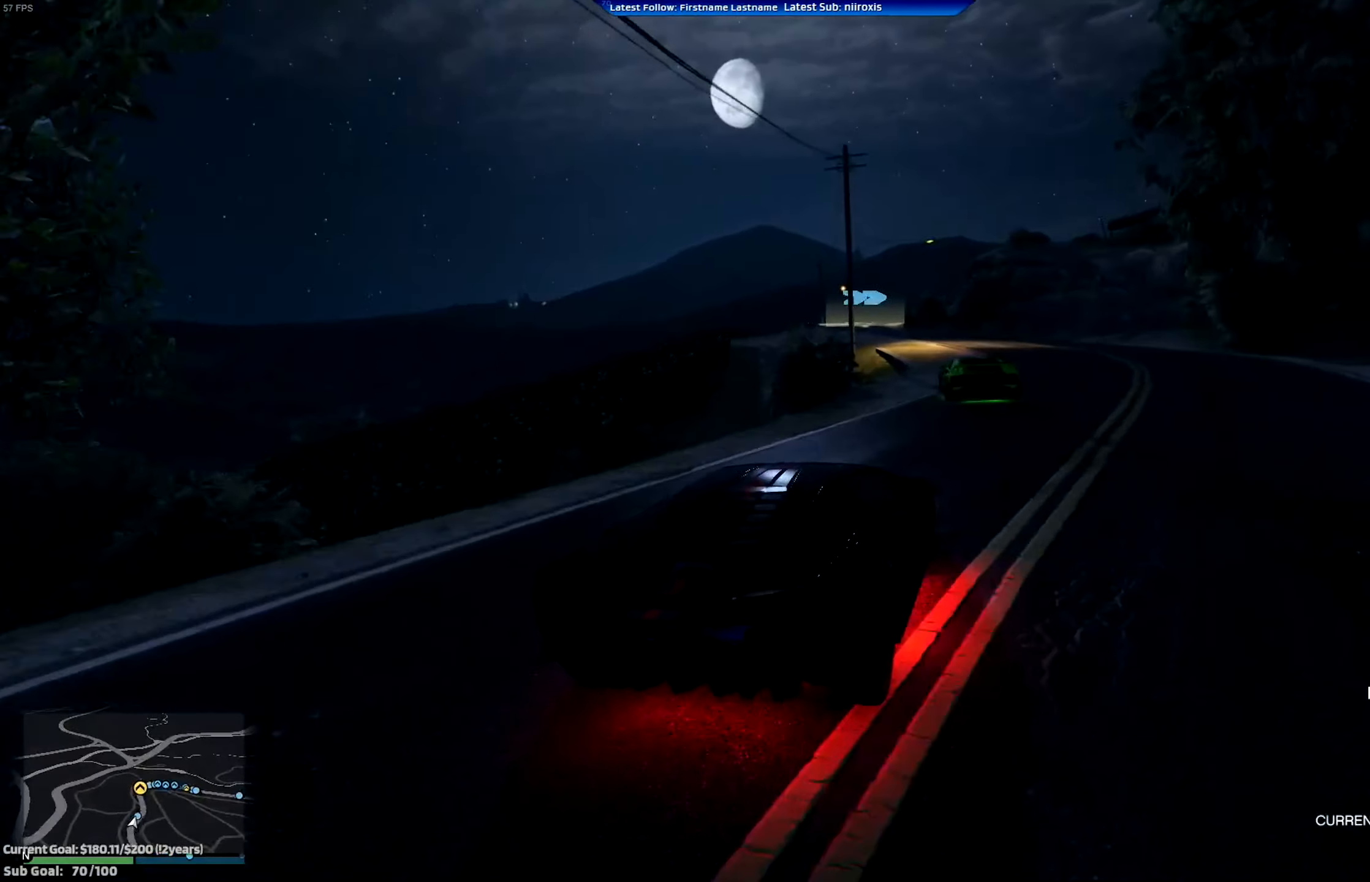
{"buttons": ["R2"], "left_stick": "left", "events": [[84, "left_stick", "right"], [251, "left_stick", "left"]]}
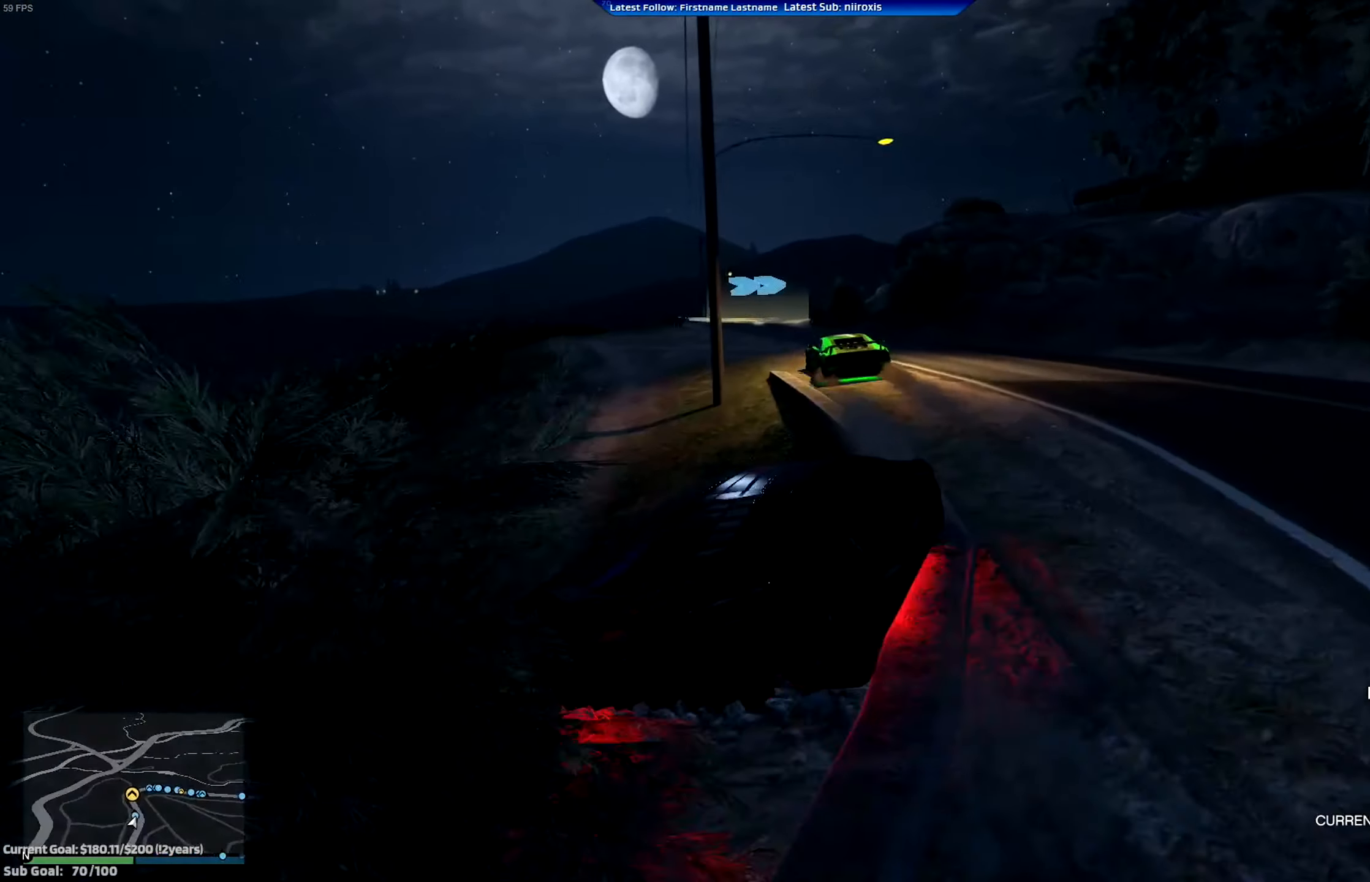
{"buttons": [], "left_stick": "left", "events": [[50, "R2", "up"], [117, "left_stick", "center"], [450, "left_stick", "left"]]}
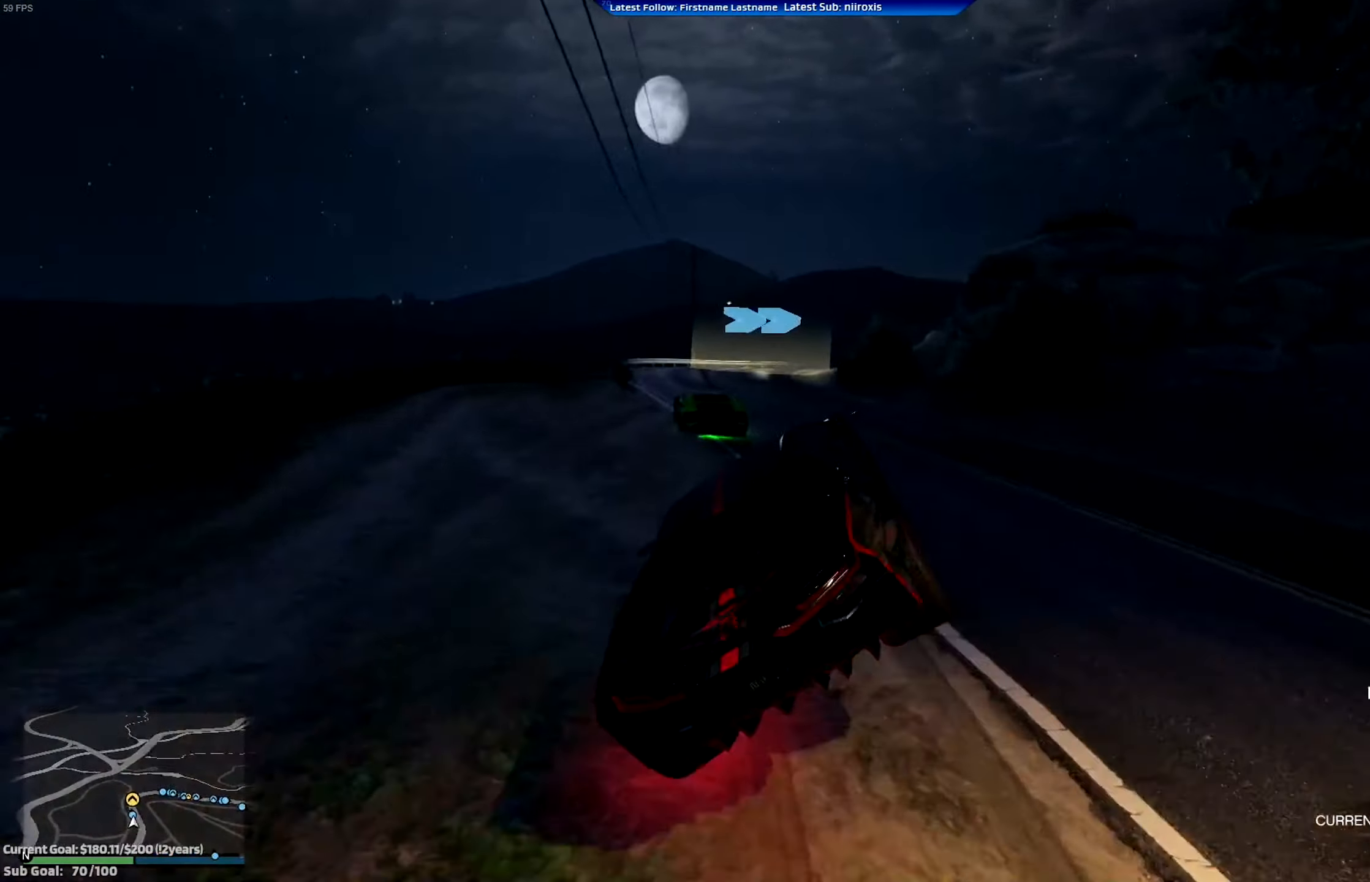
{"buttons": ["L2"], "left_stick": "right", "events": [[50, "left_stick", "right"], [284, "L2", "down"]]}
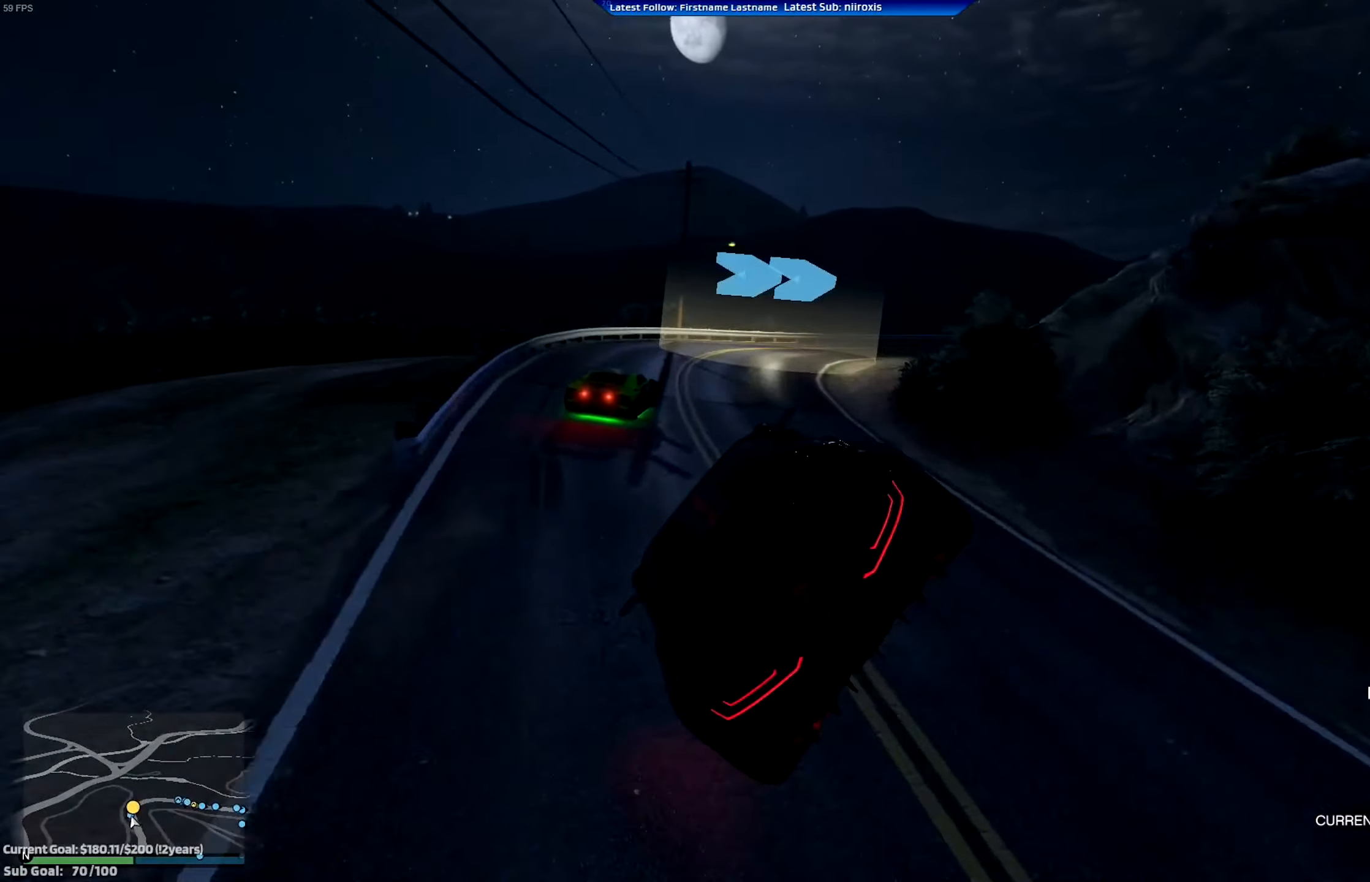
{"buttons": ["A", "L2"], "left_stick": "right", "events": [[50, "left_stick", "center"], [183, "left_stick", "right"], [417, "A", "down"]]}
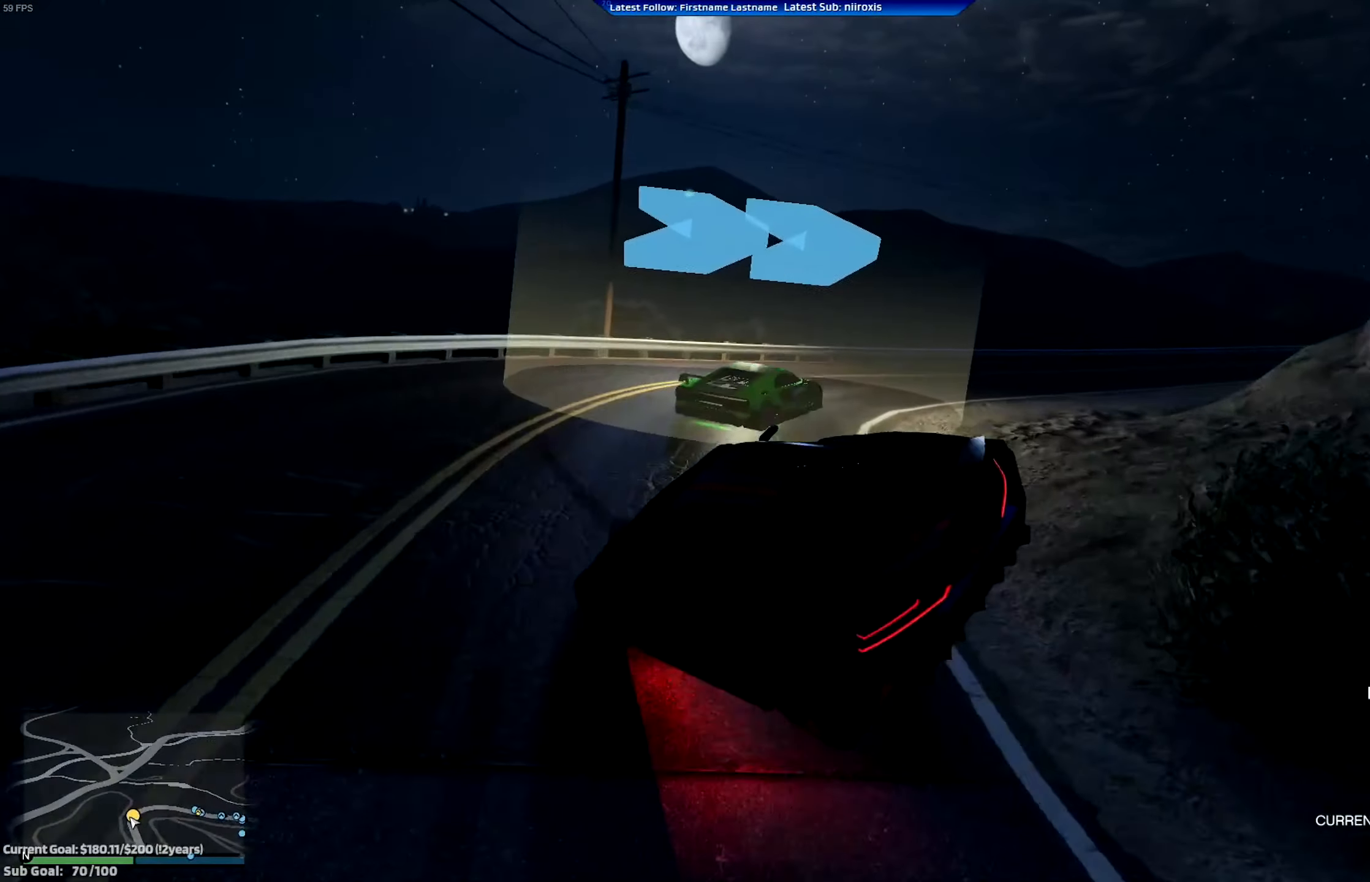
{"buttons": ["L2"], "left_stick": "right", "events": [[284, "A", "up"]]}
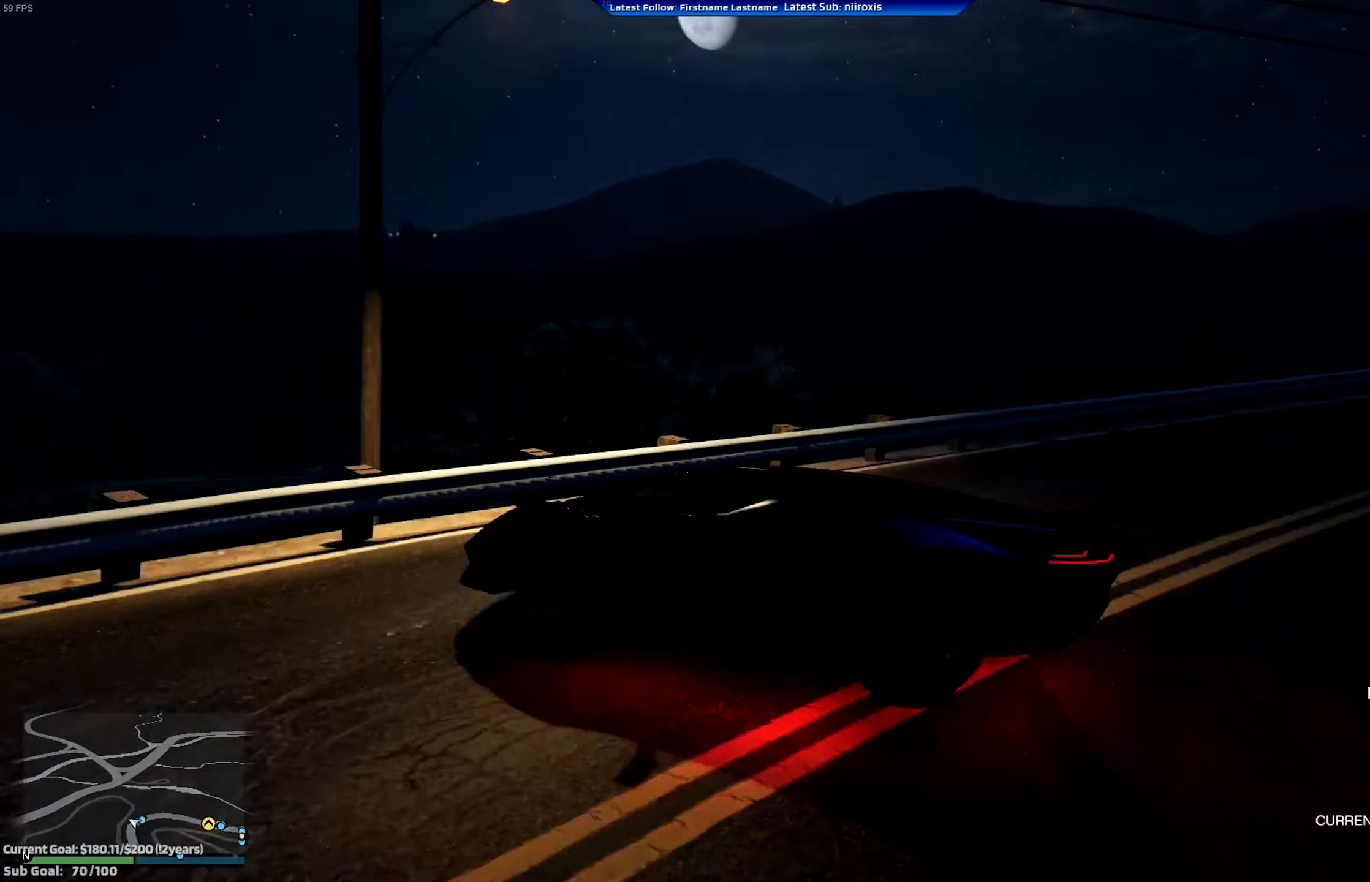
{"buttons": [], "left_stick": "right", "events": [[450, "L2", "up"]]}
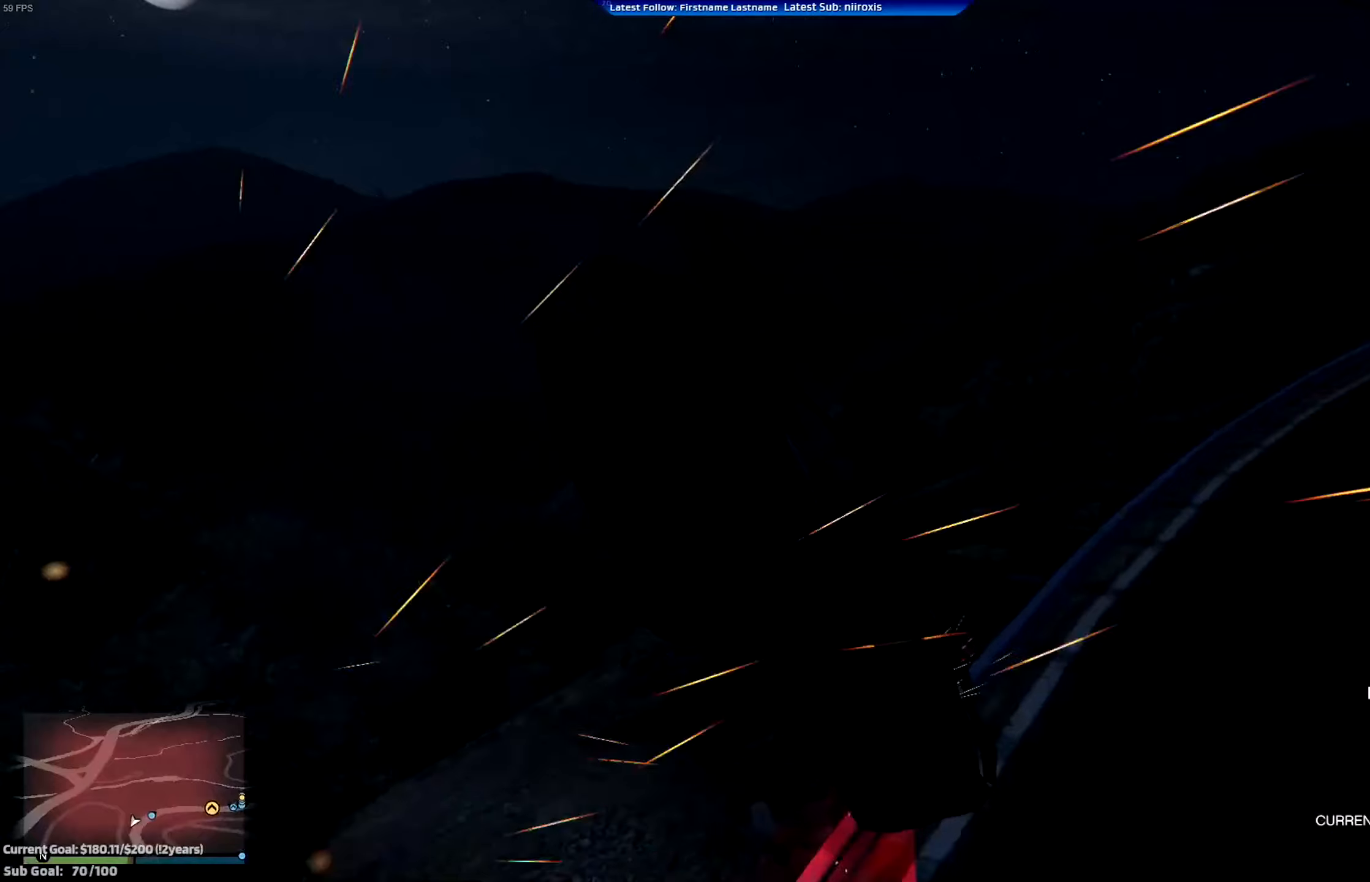
{"buttons": ["Y"], "left_stick": "center", "events": [[150, "left_stick", "center"], [383, "Y", "down"]]}
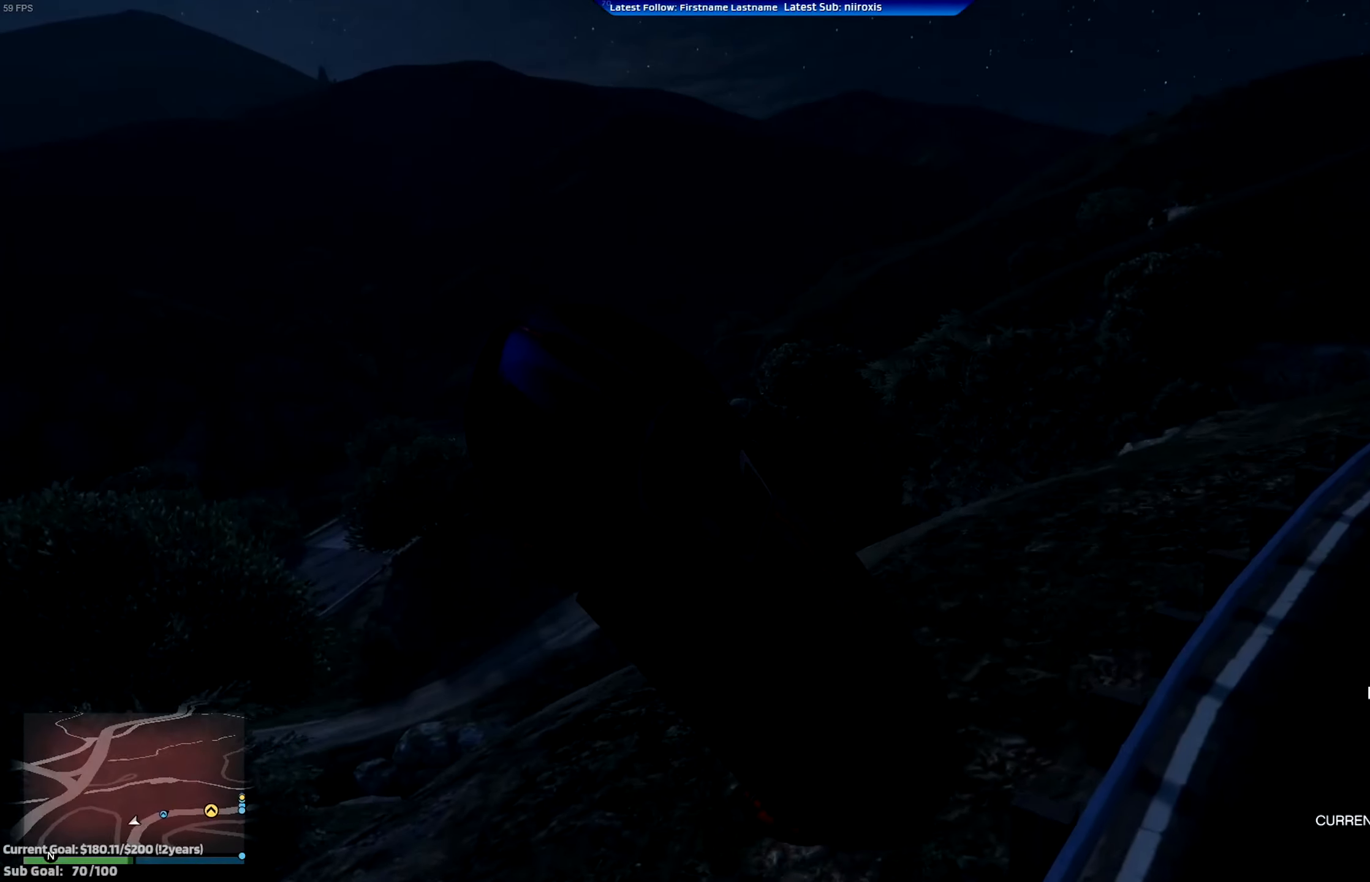
{"buttons": ["Y"], "left_stick": "center", "events": []}
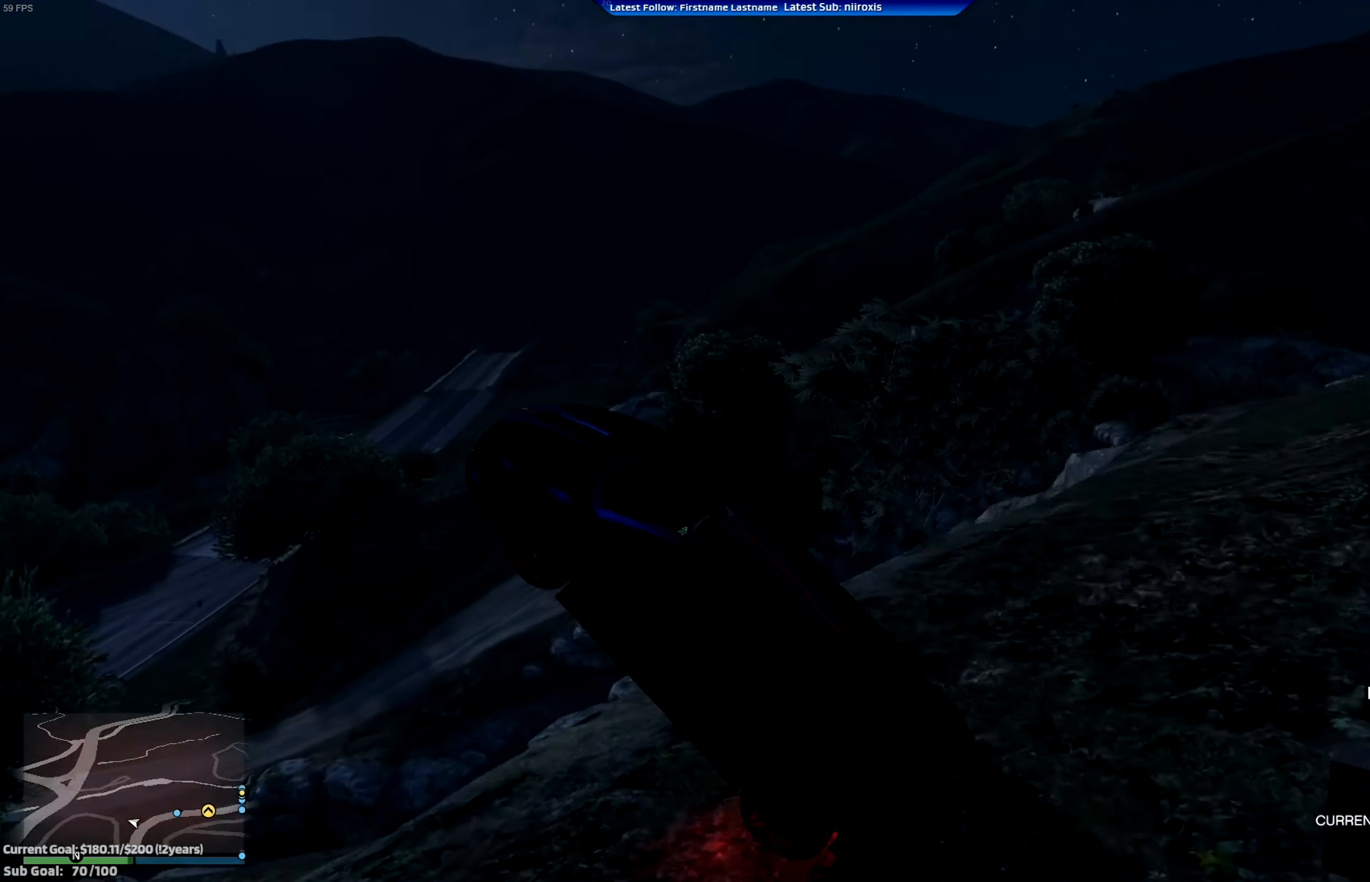
{"buttons": ["Y"], "left_stick": "center", "events": []}